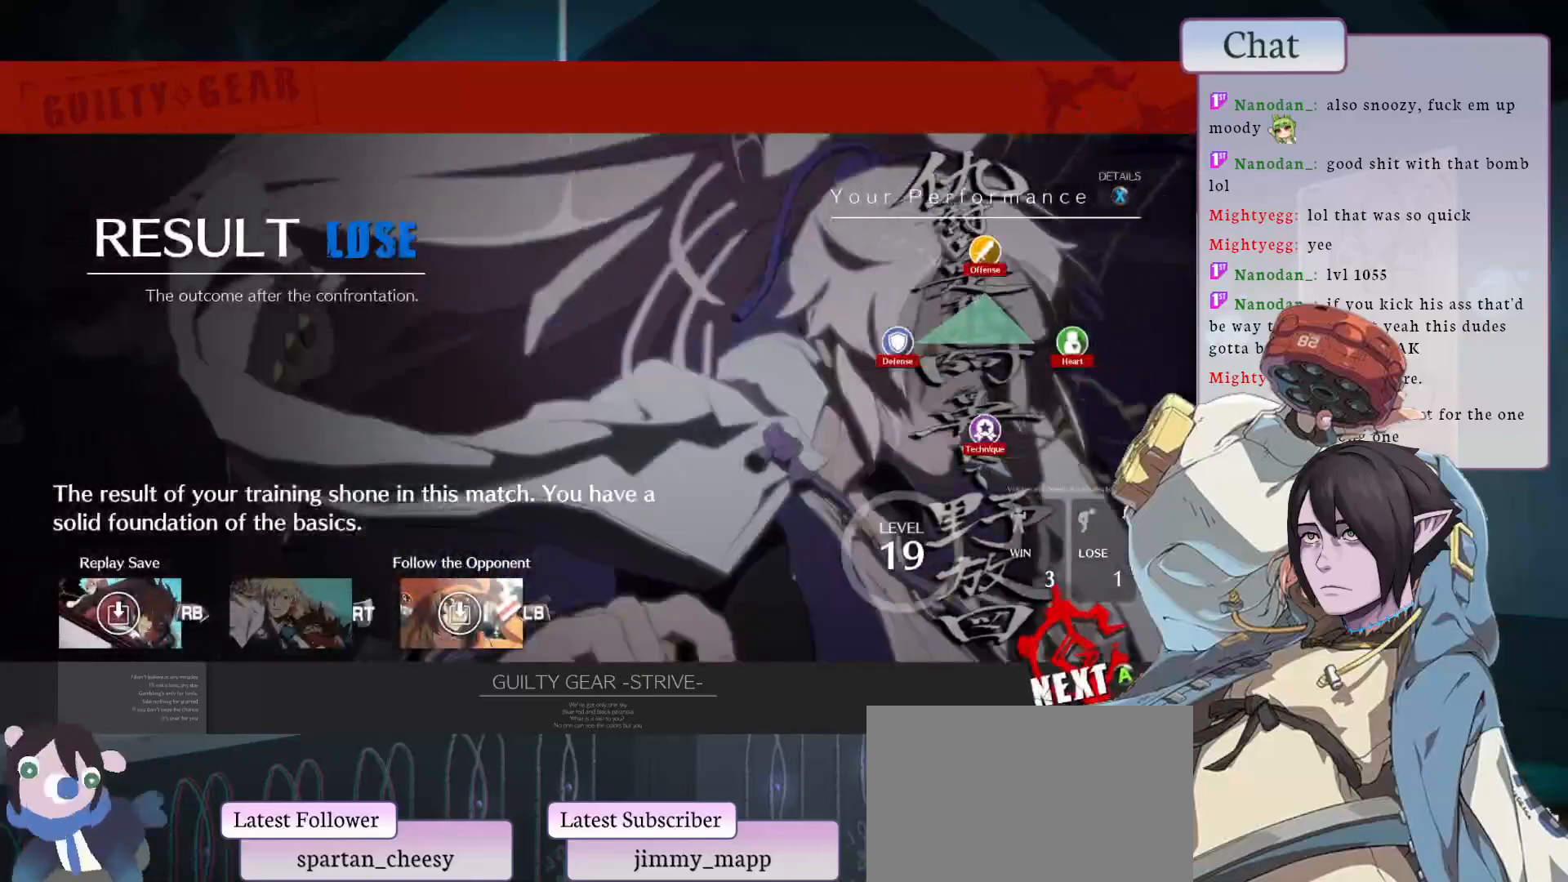
Gameplay with a controller (arcade stick); each line is a JSON object with the inputs held at the frame after it (dt_ms = milliseconds from this image to that frame). "events" lists button and stick changes between this image and that frame as [ms after this image, input, new state], when the widget could be followed in between. Not read: HOME L3 R3.
{"dt_ms": 500, "buttons": ["CROSS"], "left_stick": "center", "events": [[133, "CROSS", "up"], [217, "CROSS", "down"], [333, "CROSS", "up"], [417, "CROSS", "down"]]}
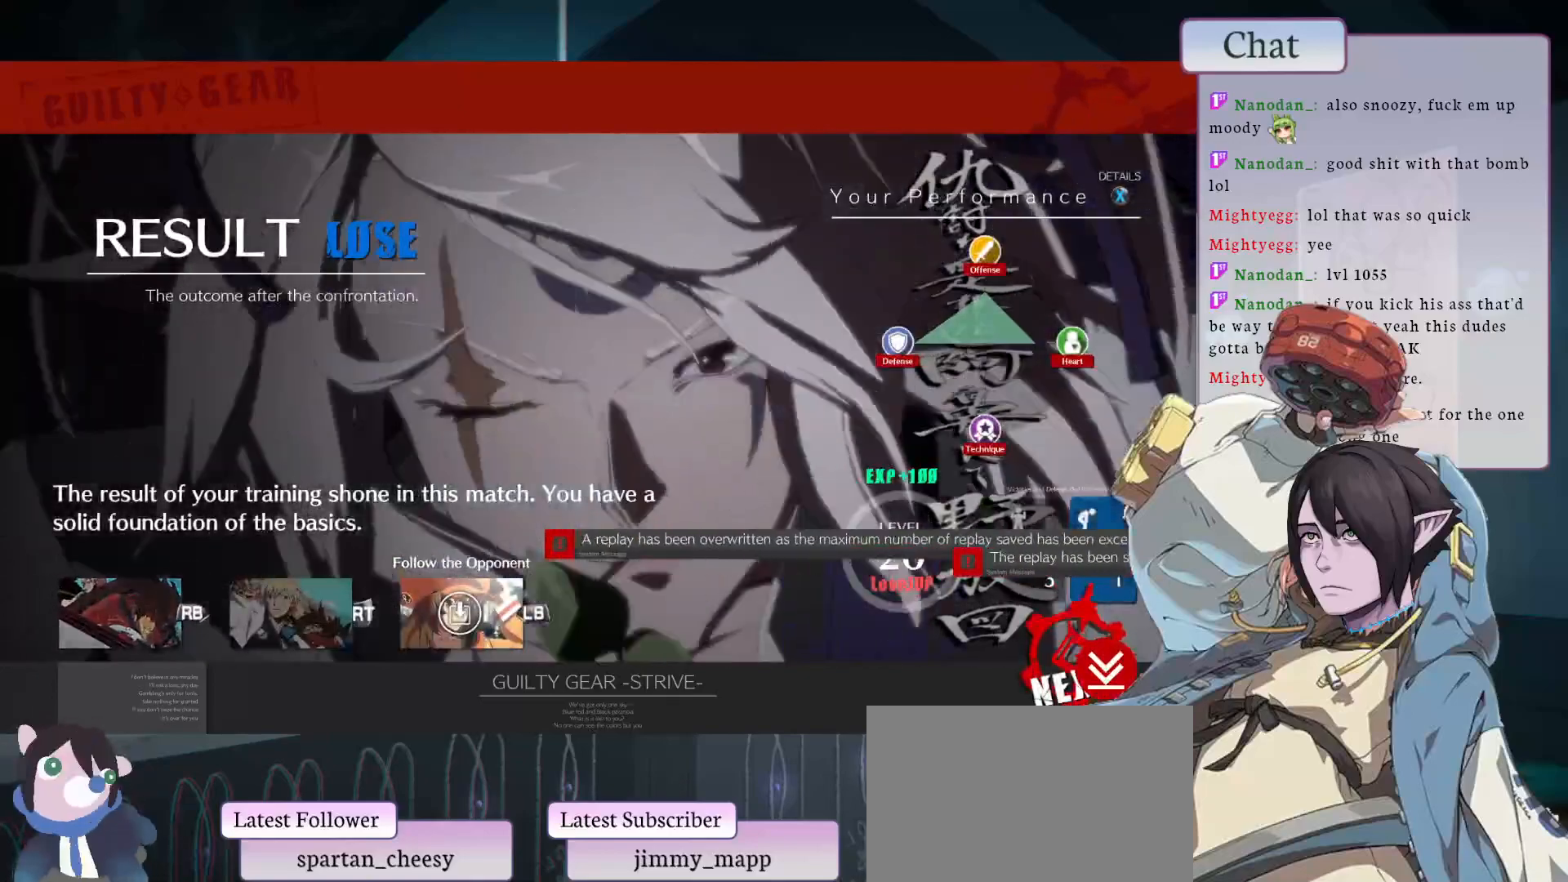
{"dt_ms": 500, "buttons": ["CROSS"], "left_stick": "center", "events": [[17, "CROSS", "up"], [83, "CROSS", "down"], [200, "CROSS", "up"], [267, "CROSS", "down"], [367, "CROSS", "up"], [433, "CROSS", "down"]]}
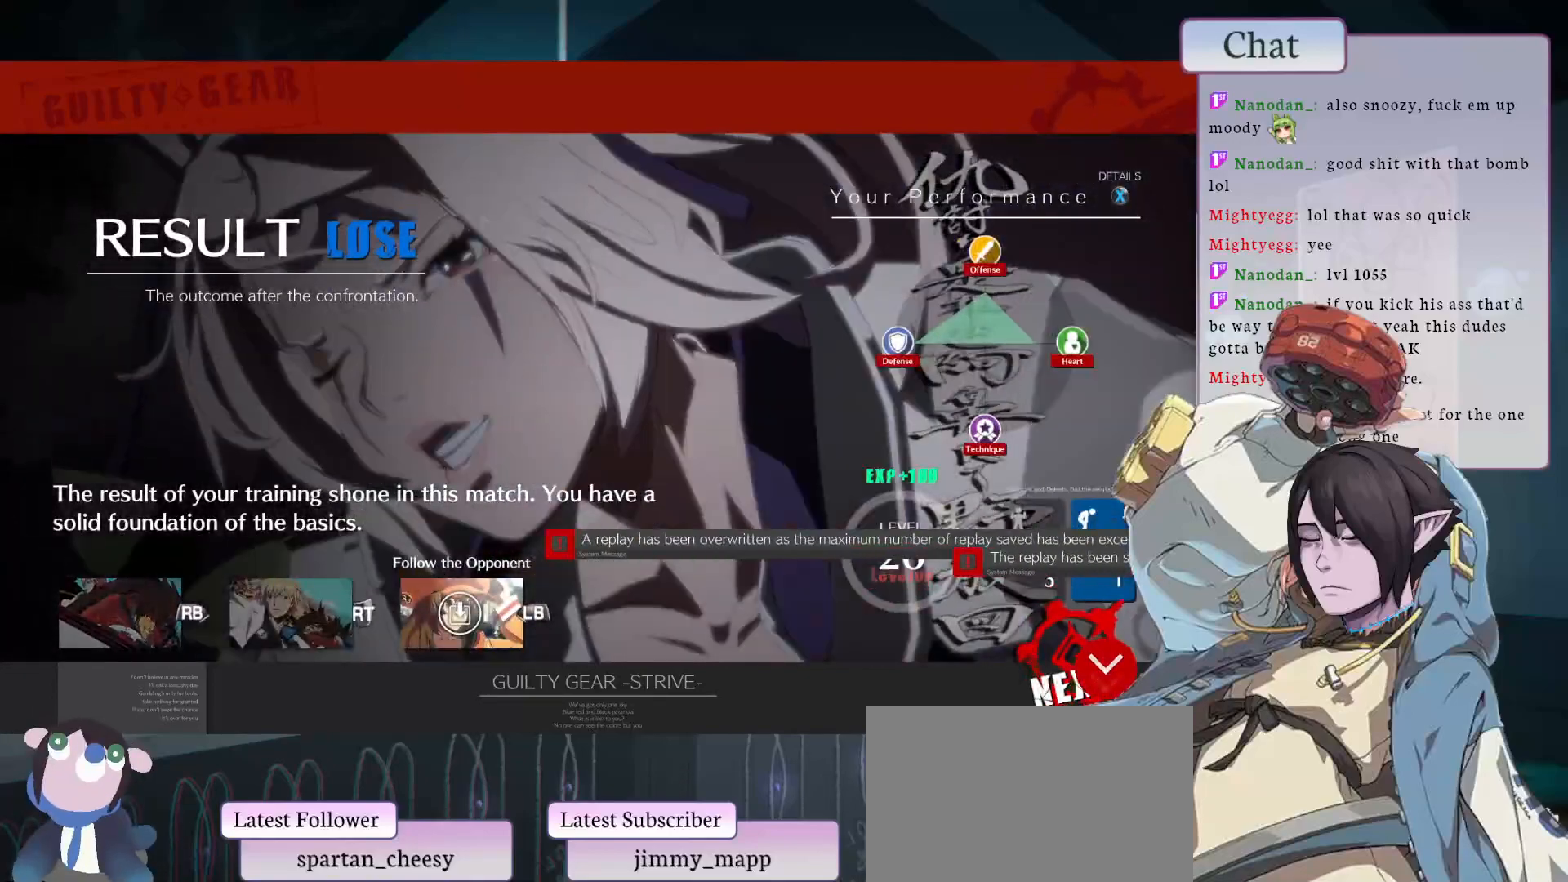
{"dt_ms": 500, "buttons": ["CROSS"], "left_stick": "center", "events": [[50, "CROSS", "up"], [117, "CROSS", "down"], [233, "CROSS", "up"], [283, "CROSS", "down"], [433, "CROSS", "up"], [483, "CROSS", "down"]]}
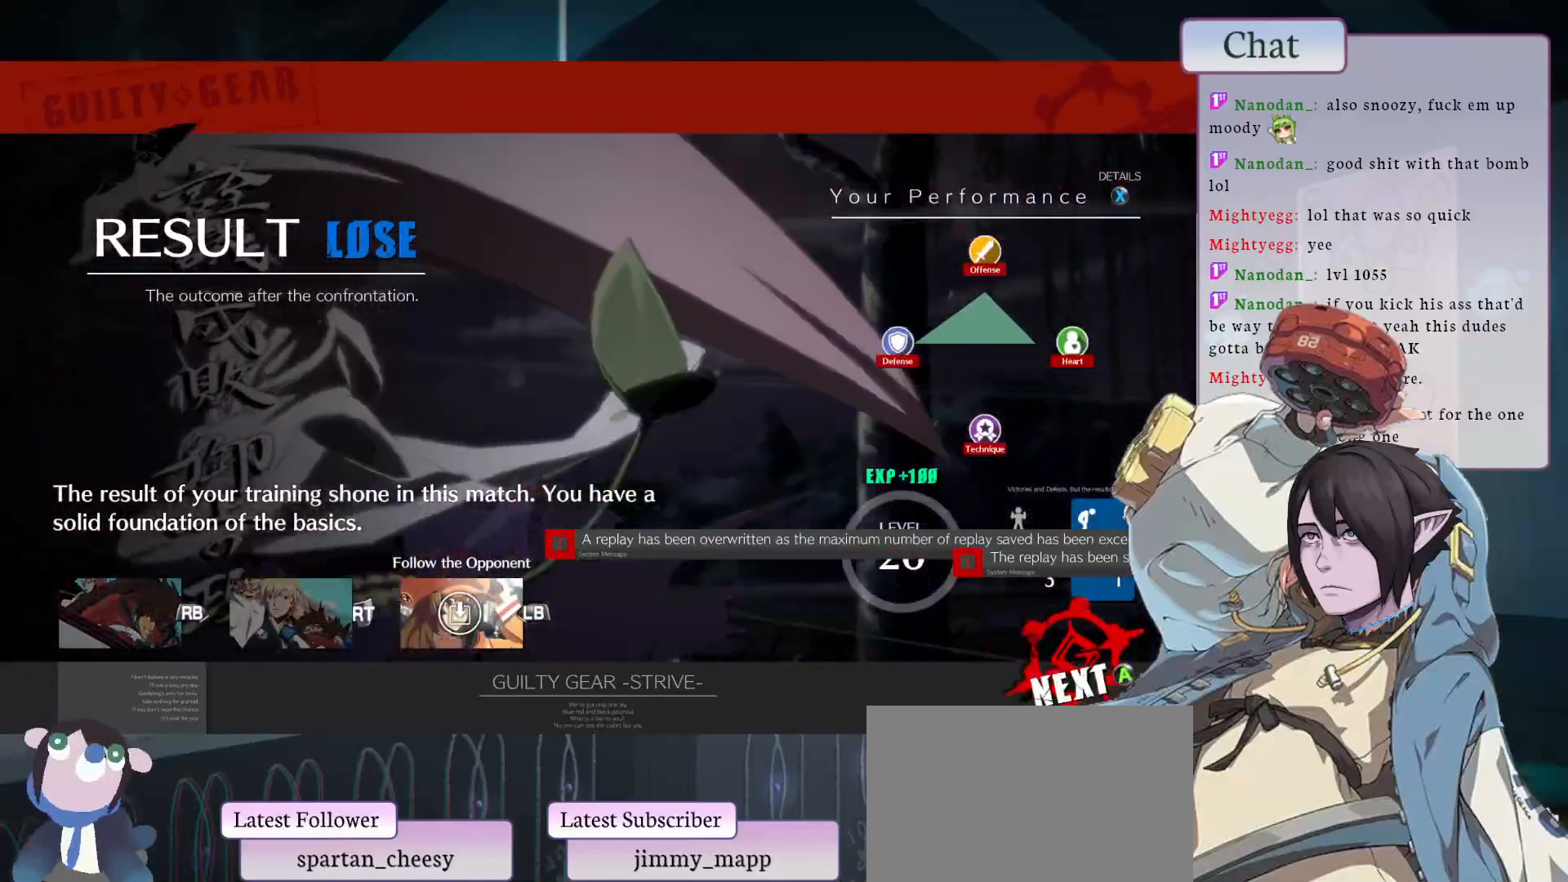
{"dt_ms": 500, "buttons": ["CROSS"], "left_stick": "center", "events": [[317, "CROSS", "up"], [400, "CROSS", "down"]]}
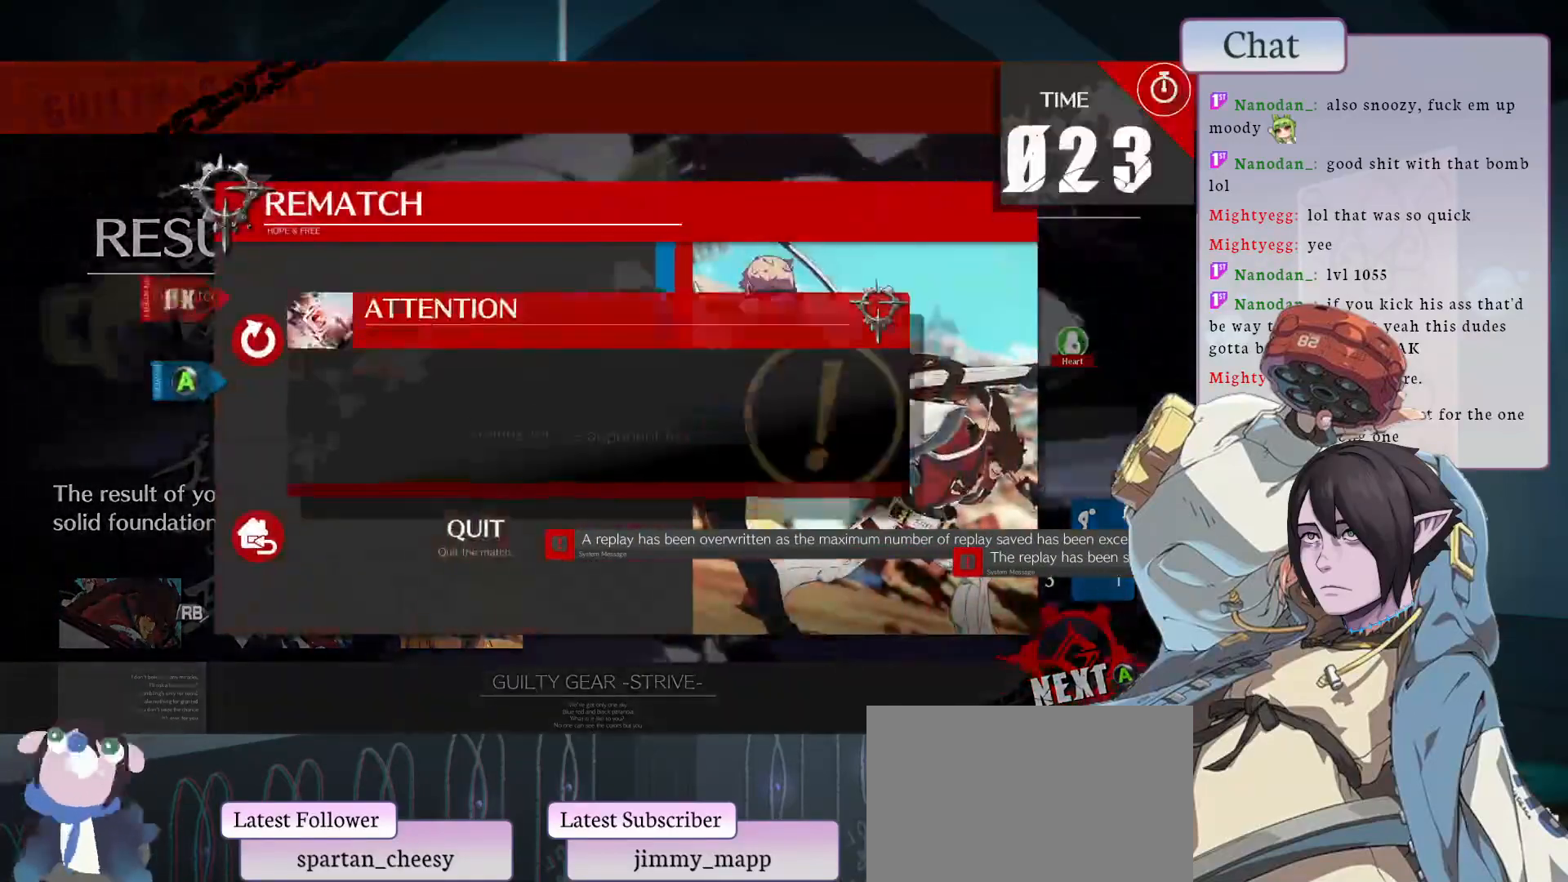
{"dt_ms": 500, "buttons": ["CROSS"], "left_stick": "center", "events": [[50, "CROSS", "up"], [100, "CROSS", "down"], [233, "CROSS", "up"], [283, "CROSS", "down"], [417, "CROSS", "up"], [467, "CROSS", "down"]]}
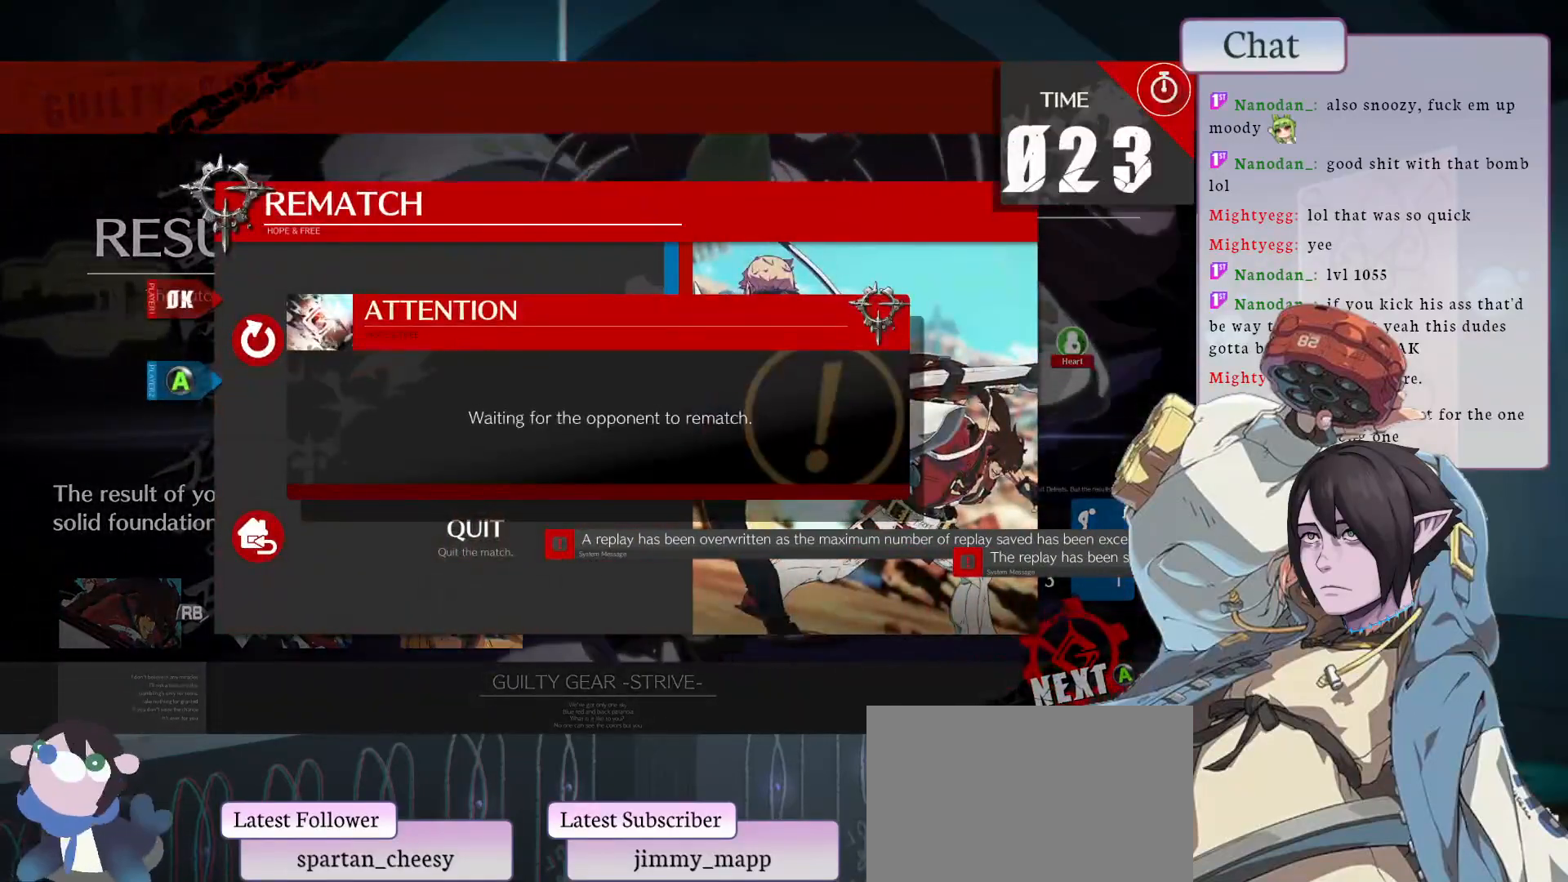
{"dt_ms": 500, "buttons": [], "left_stick": "center", "events": [[83, "CROSS", "up"], [167, "CROSS", "down"], [300, "CROSS", "up"], [367, "CROSS", "down"], [500, "CROSS", "up"]]}
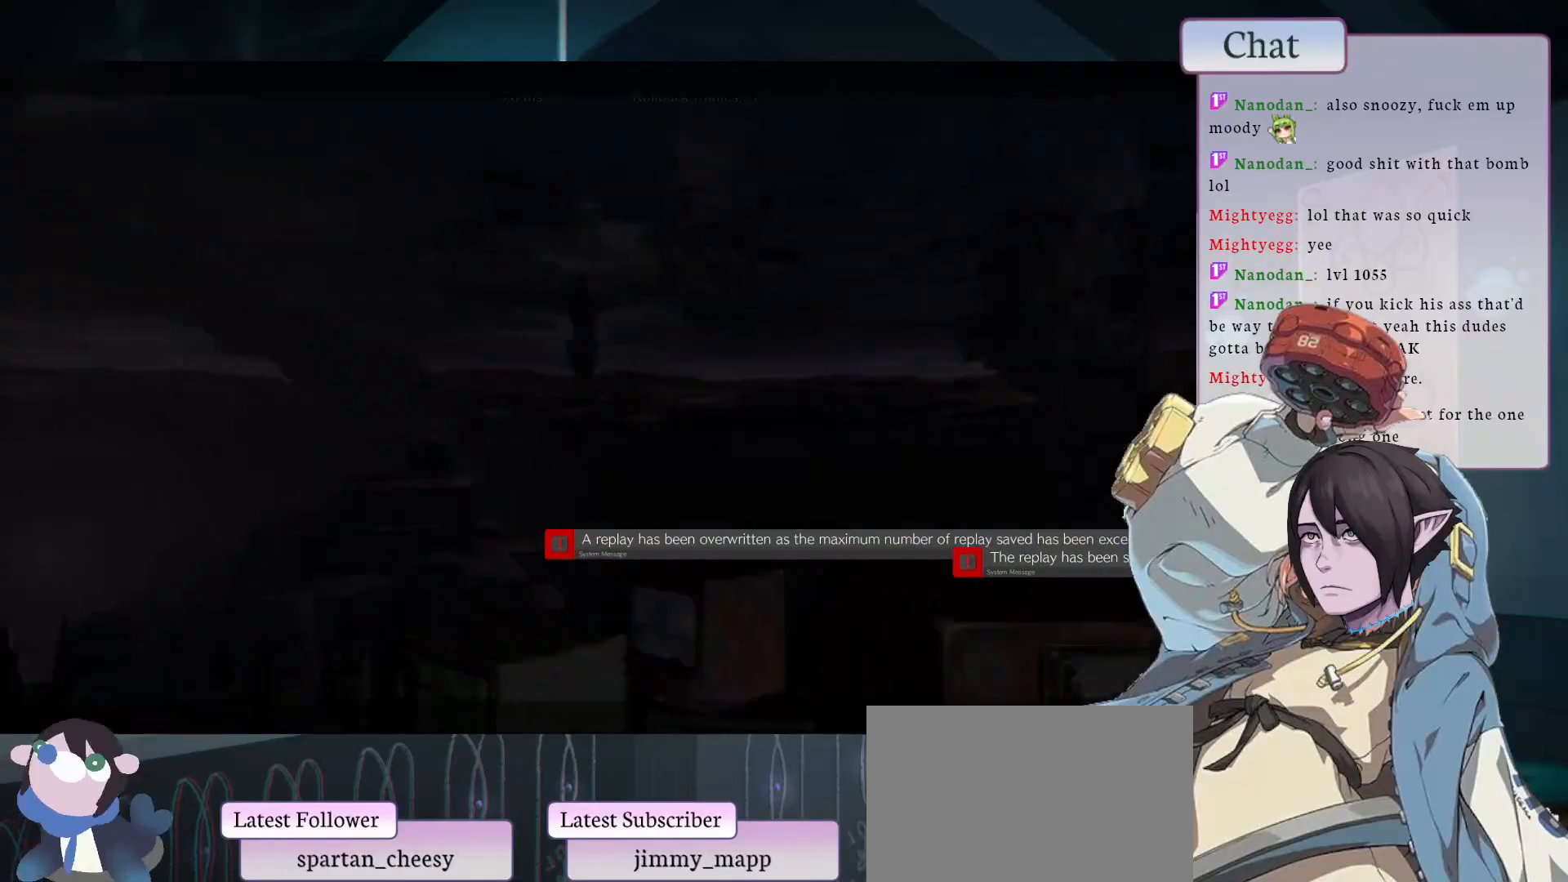
{"dt_ms": 500, "buttons": [], "left_stick": "center", "events": [[50, "CROSS", "down"], [183, "CROSS", "up"], [283, "CROSS", "down"], [417, "CROSS", "up"]]}
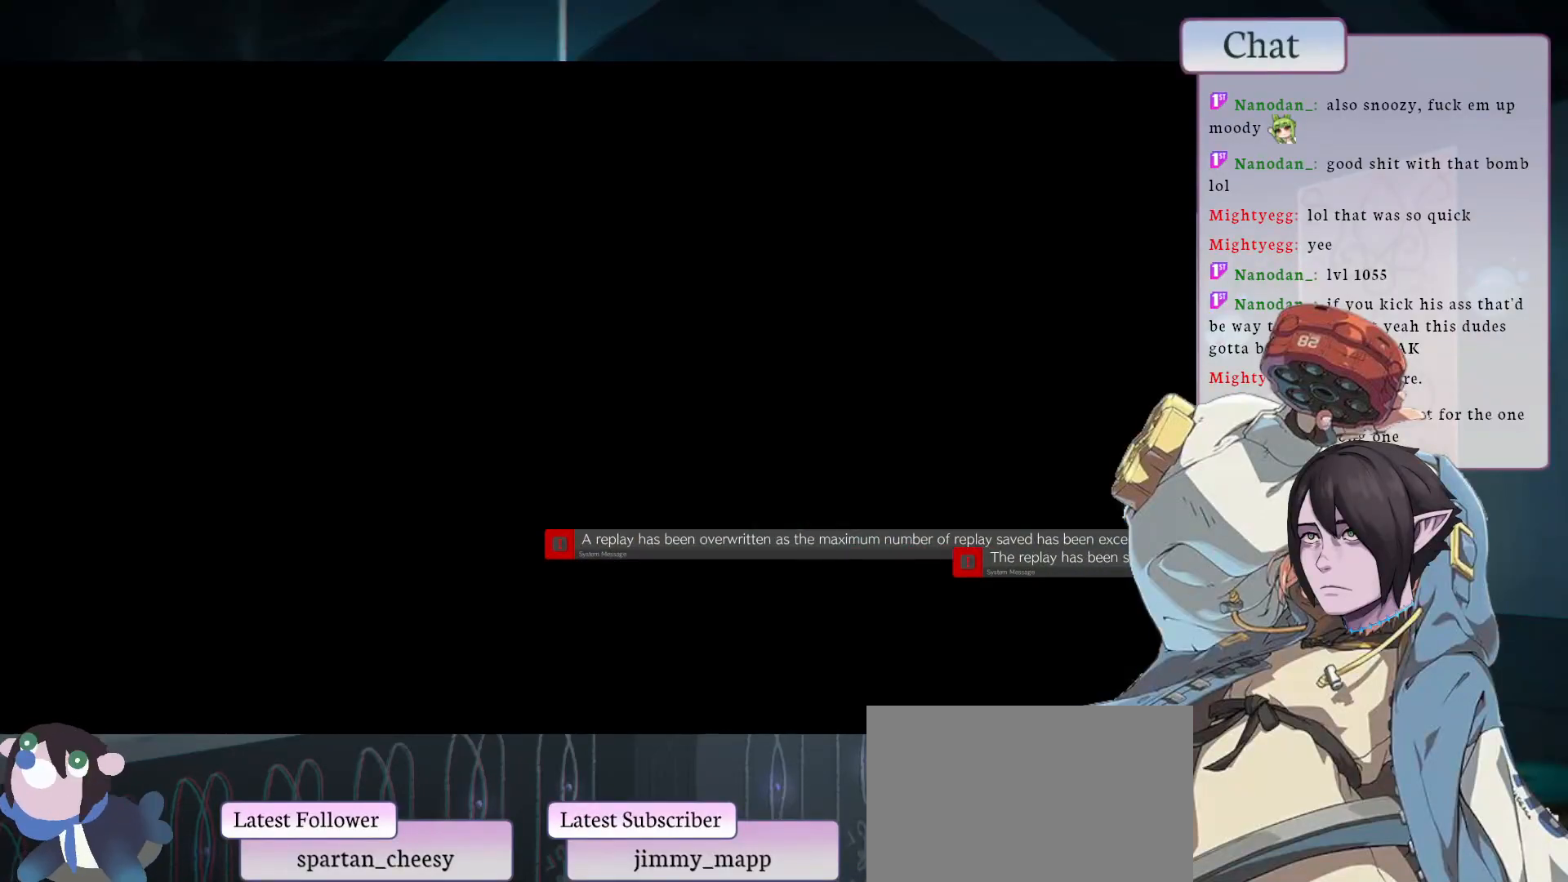
{"dt_ms": 500, "buttons": ["CROSS"], "left_stick": "center", "events": [[50, "CROSS", "down"], [100, "CROSS", "up"], [267, "CROSS", "down"], [367, "CROSS", "up"], [467, "CROSS", "down"]]}
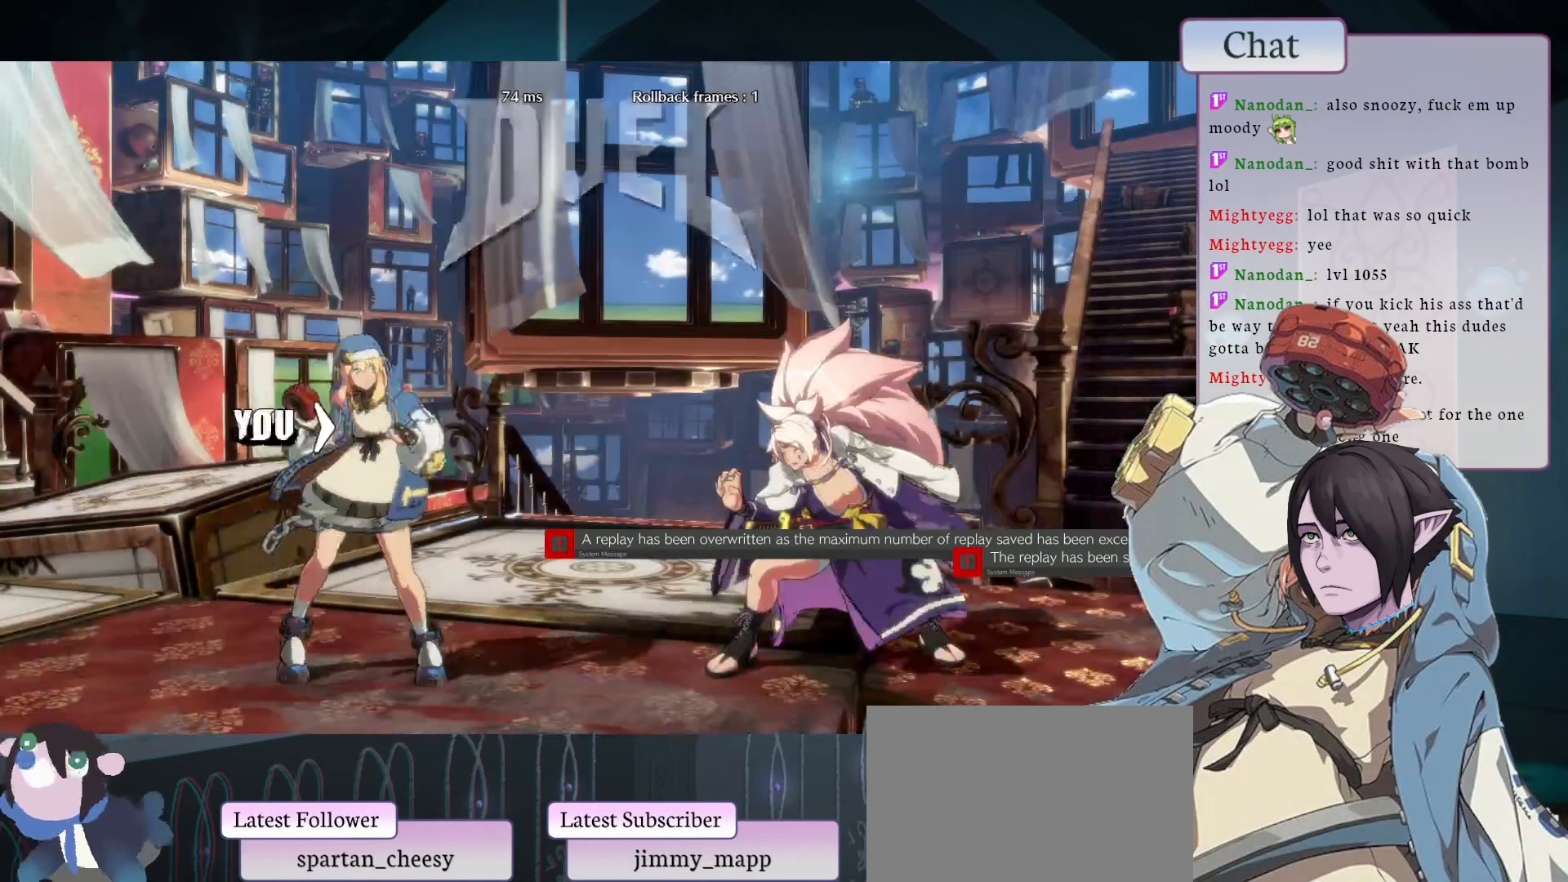
{"dt_ms": 500, "buttons": ["CROSS"], "left_stick": "center", "events": [[67, "CROSS", "up"], [200, "CROSS", "down"], [317, "CROSS", "up"], [400, "CROSS", "down"]]}
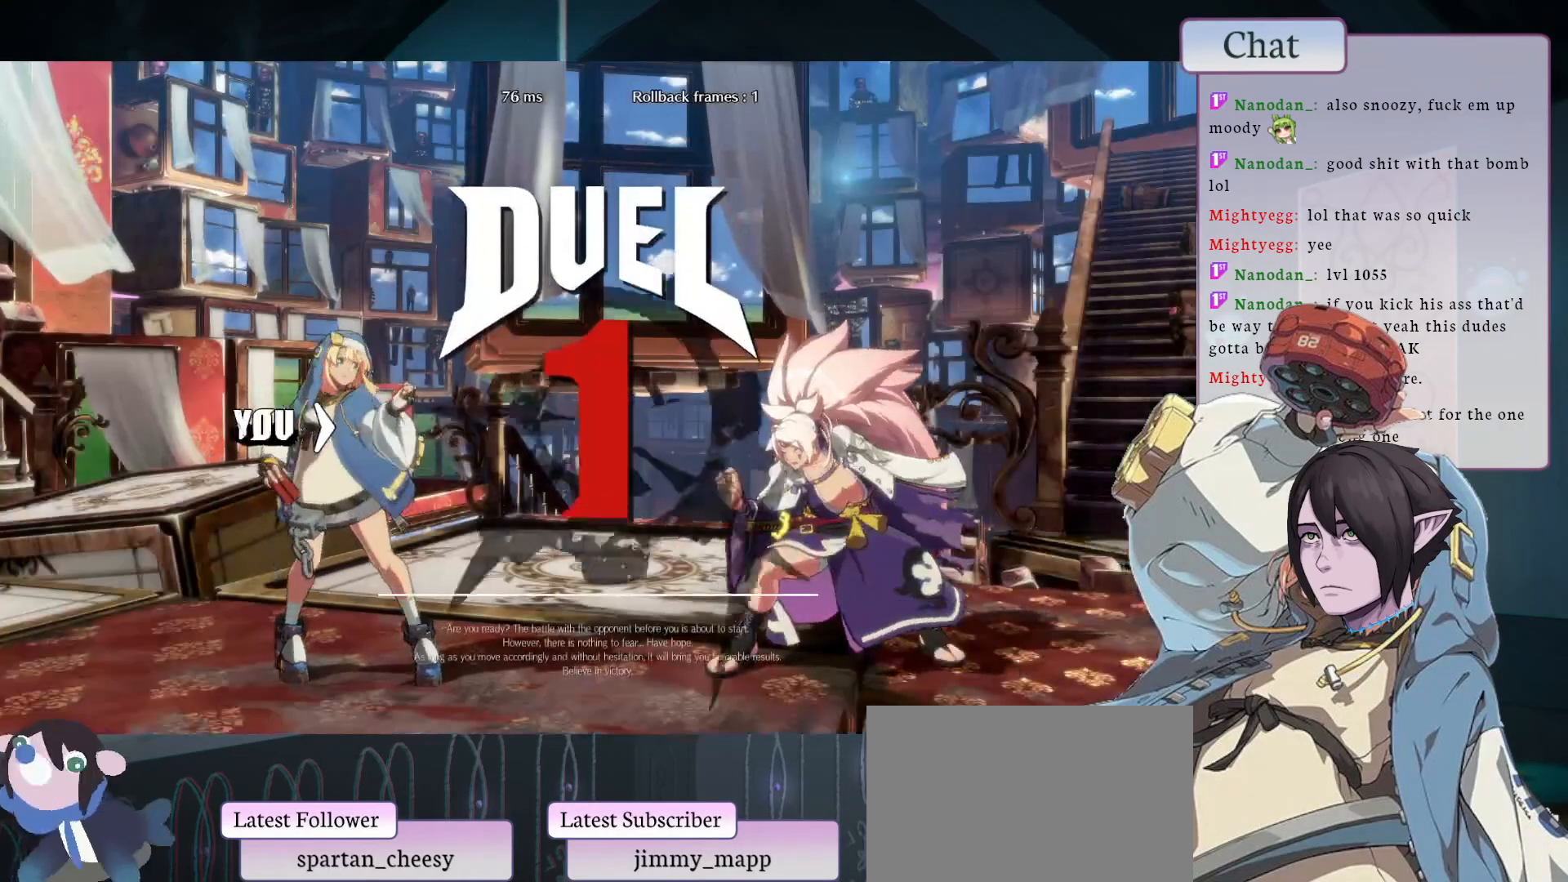
{"dt_ms": 500, "buttons": [], "left_stick": "center", "events": [[17, "CROSS", "up"], [117, "CROSS", "down"], [233, "CROSS", "up"], [317, "CROSS", "down"], [417, "CROSS", "up"]]}
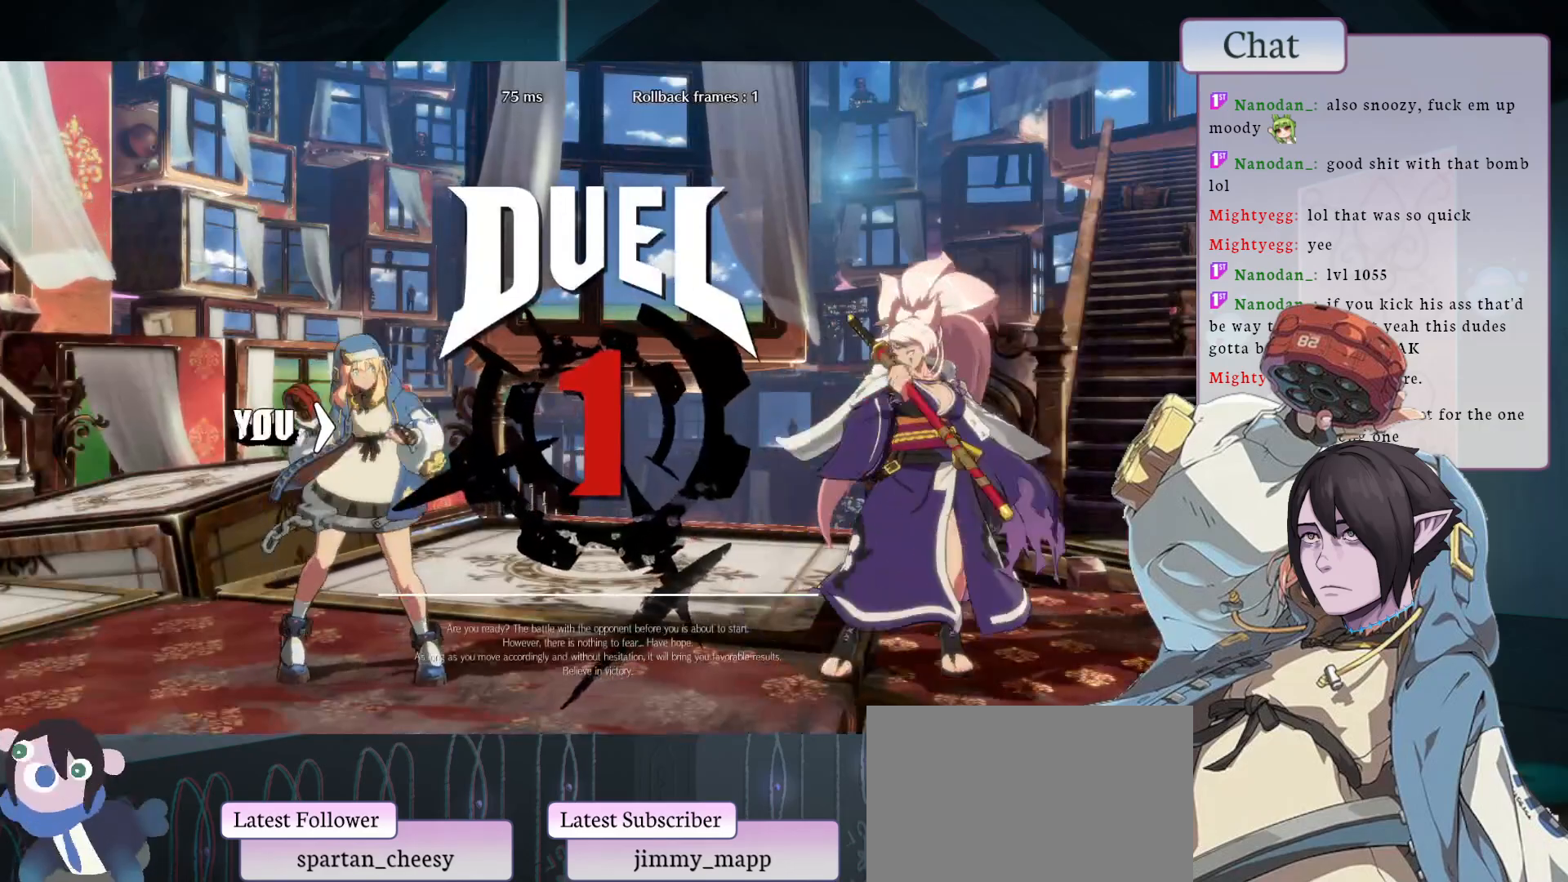
{"dt_ms": 500, "buttons": [], "left_stick": "center", "events": []}
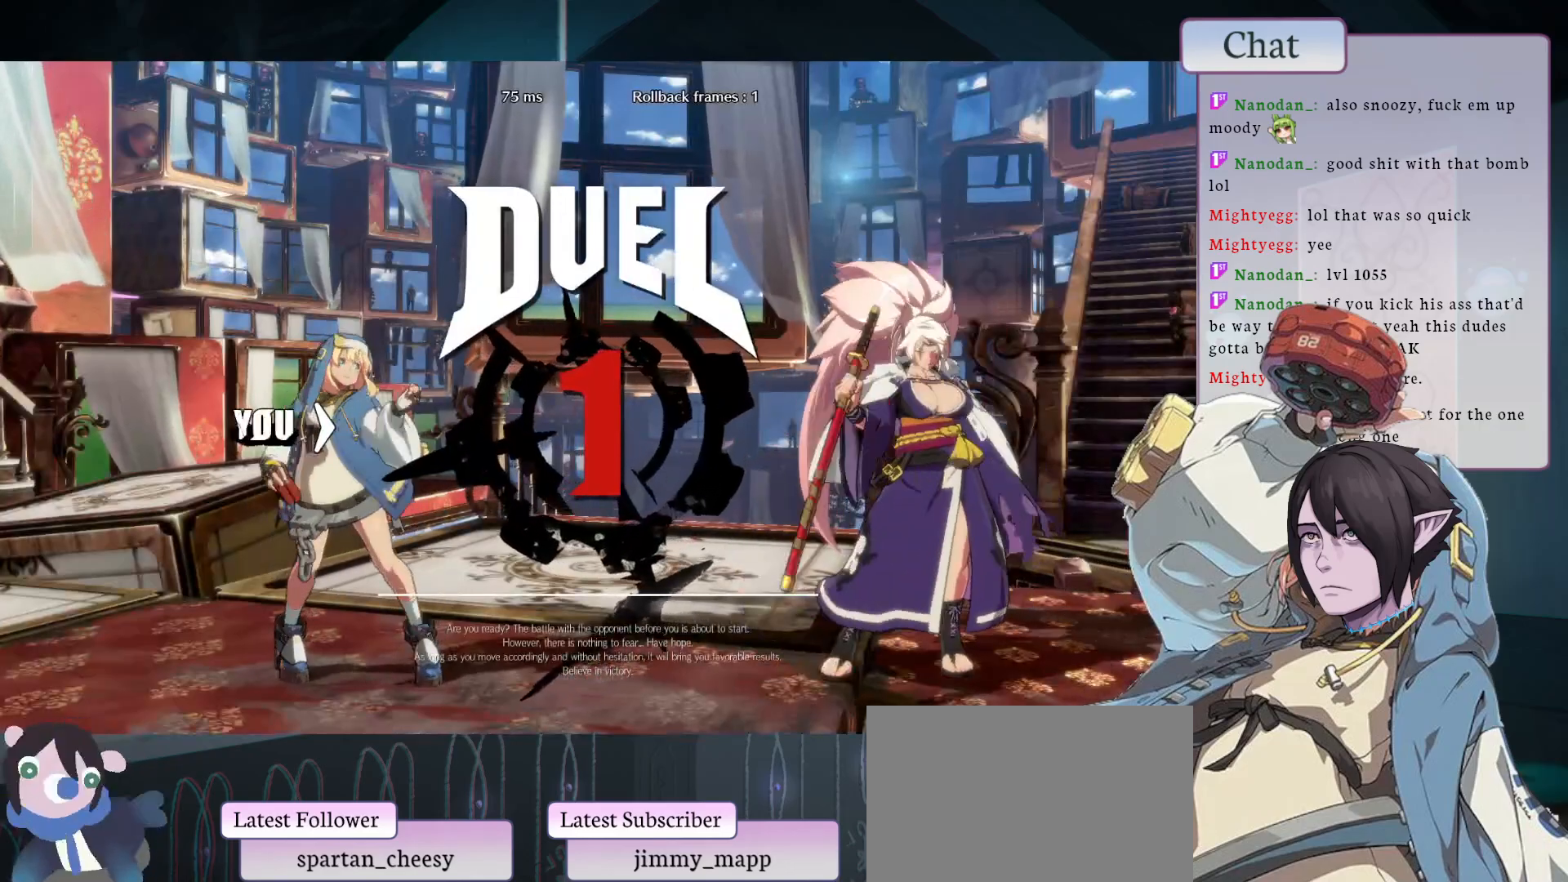
{"dt_ms": 500, "buttons": [], "left_stick": "center", "events": []}
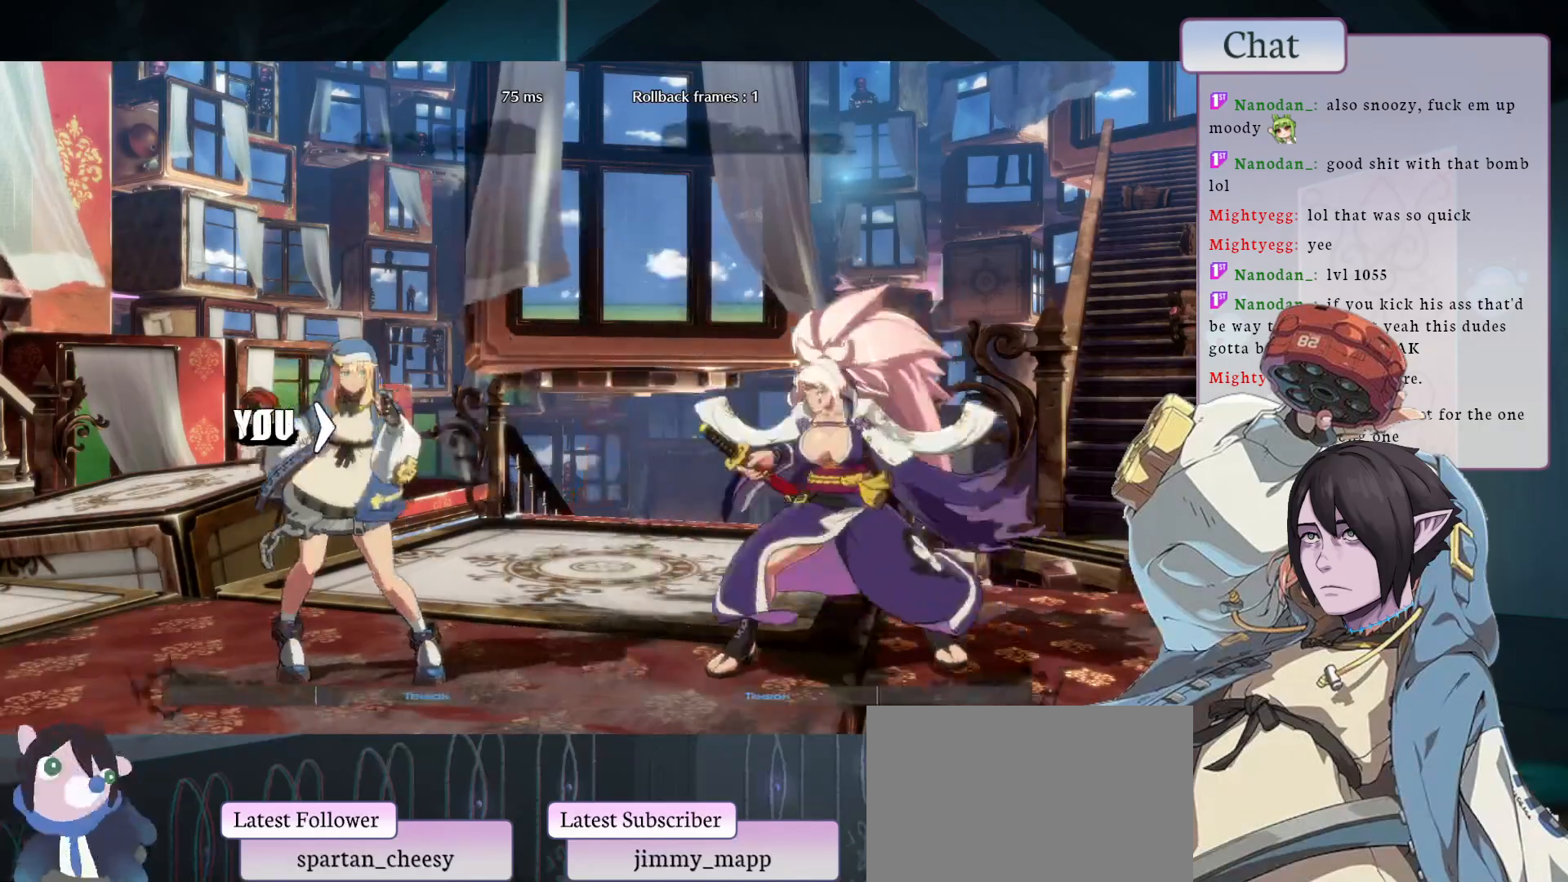
{"dt_ms": 500, "buttons": [], "left_stick": "center", "events": []}
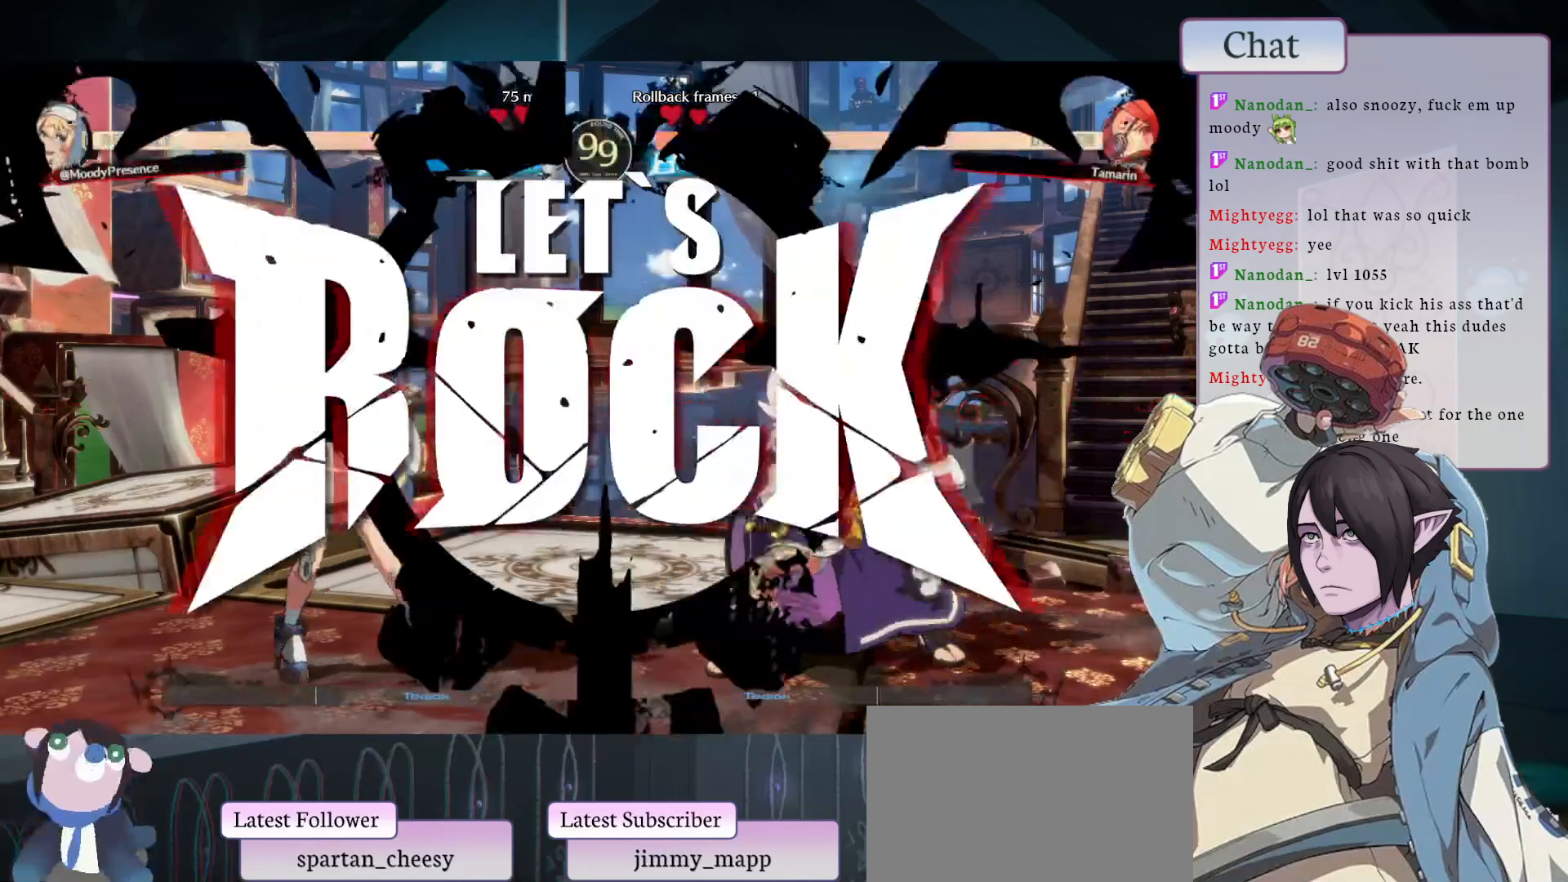
{"dt_ms": 500, "buttons": [], "left_stick": "center", "events": [[117, "CROSS", "down"], [200, "CROSS", "up"], [283, "CROSS", "down"], [350, "CROSS", "up"], [417, "CROSS", "down"], [483, "CROSS", "up"]]}
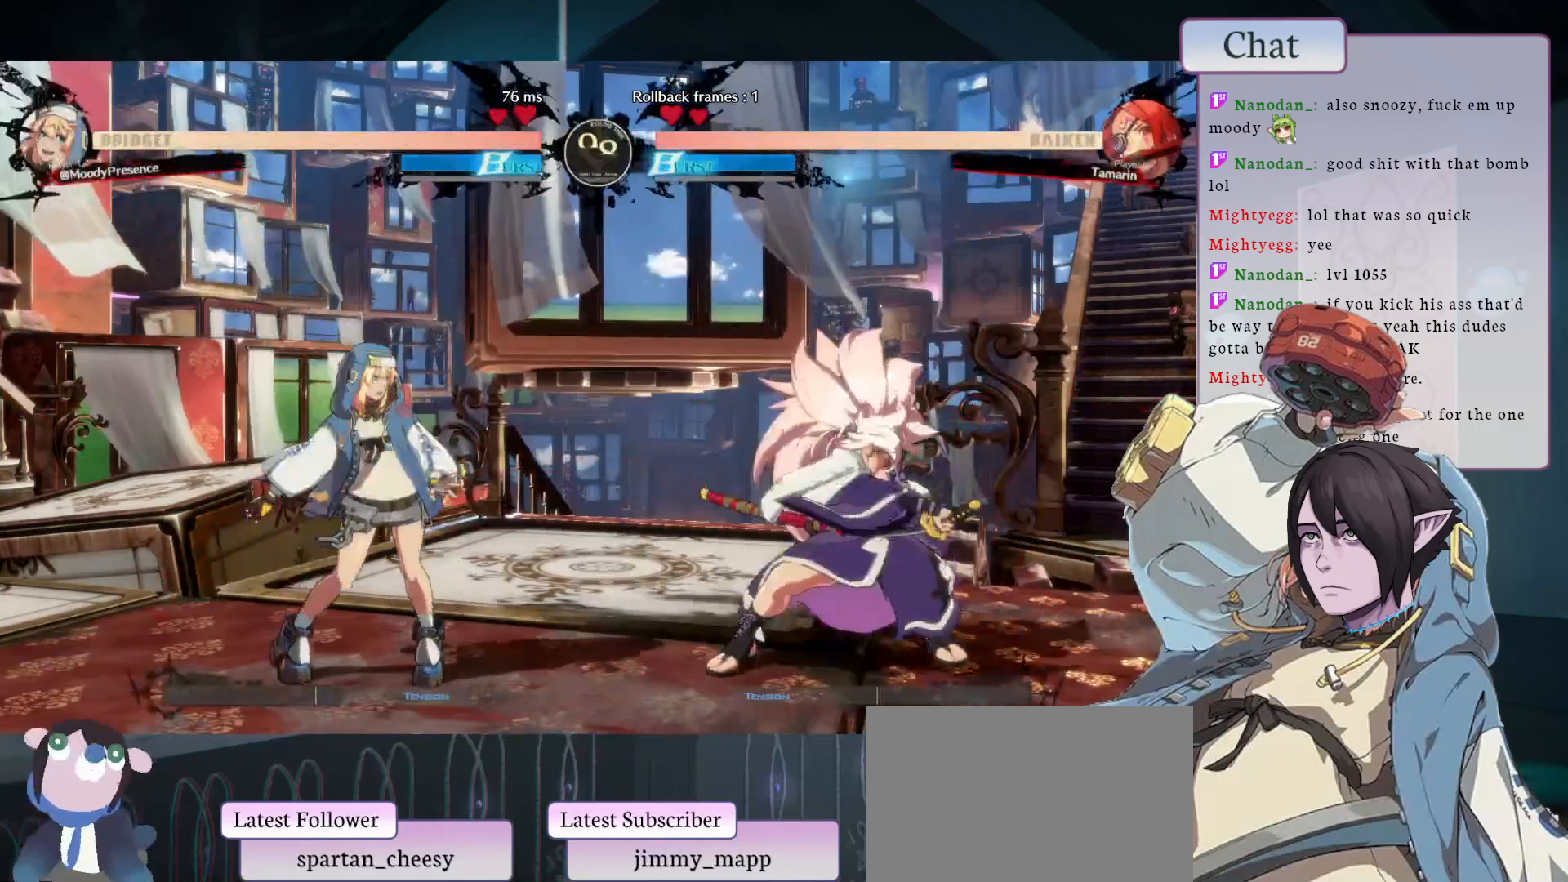
{"dt_ms": 500, "buttons": ["TRIANGLE"], "left_stick": "center", "events": [[50, "CROSS", "down"], [133, "CROSS", "up"], [283, "TRIANGLE", "down"], [300, "left_stick", "left"], [383, "TRIANGLE", "up"], [450, "TRIANGLE", "down"], [483, "left_stick", "center"]]}
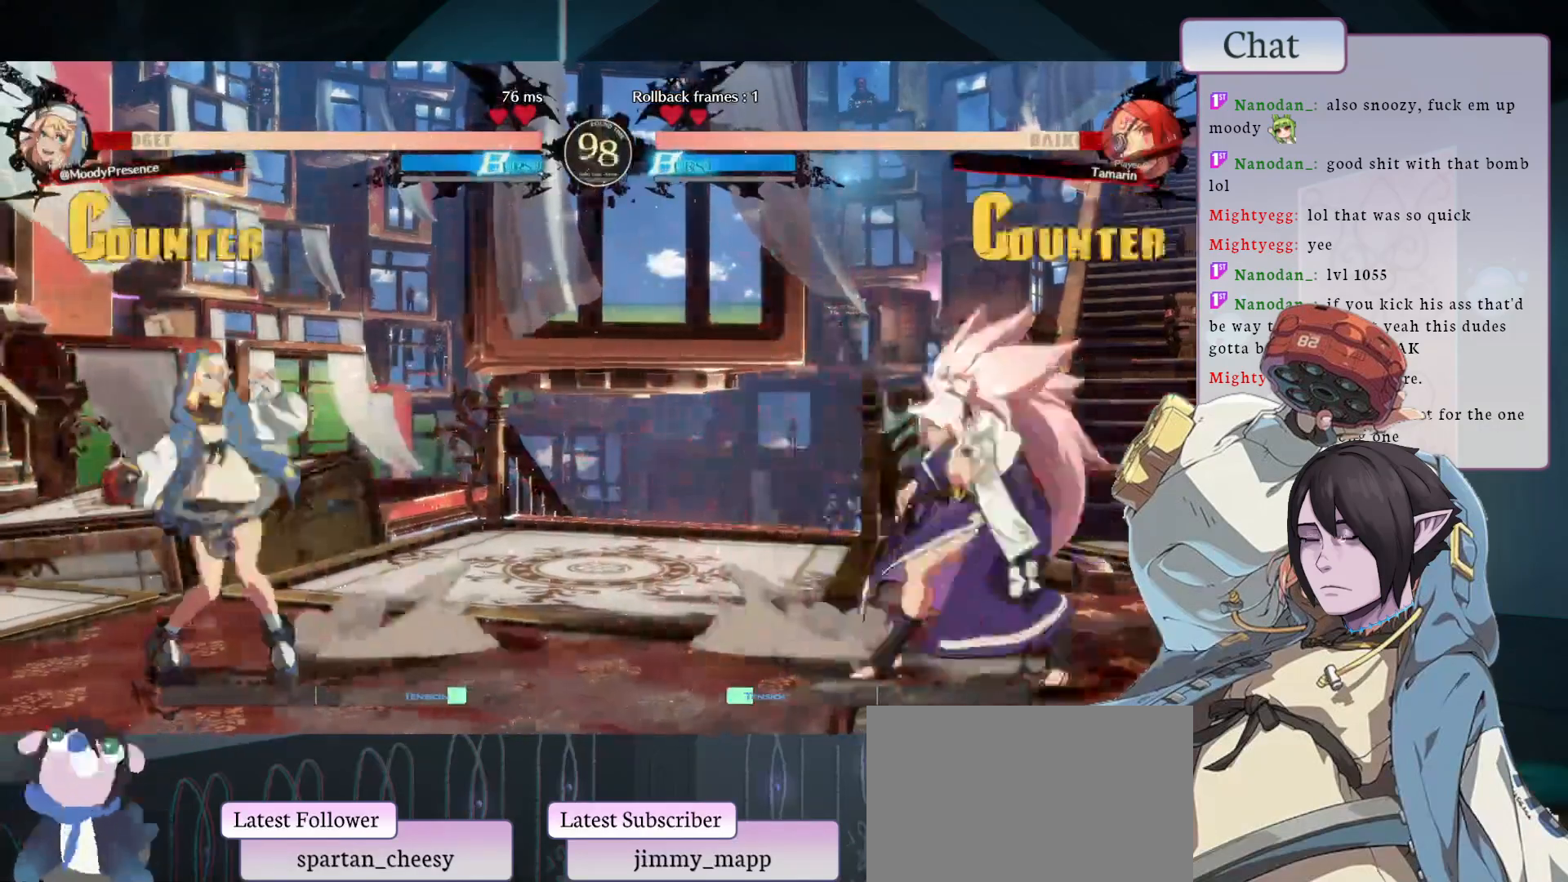
{"dt_ms": 500, "buttons": [], "left_stick": "left", "events": [[50, "TRIANGLE", "up"], [100, "TRIANGLE", "down"], [250, "TRIANGLE", "up"], [350, "left_stick", "left"]]}
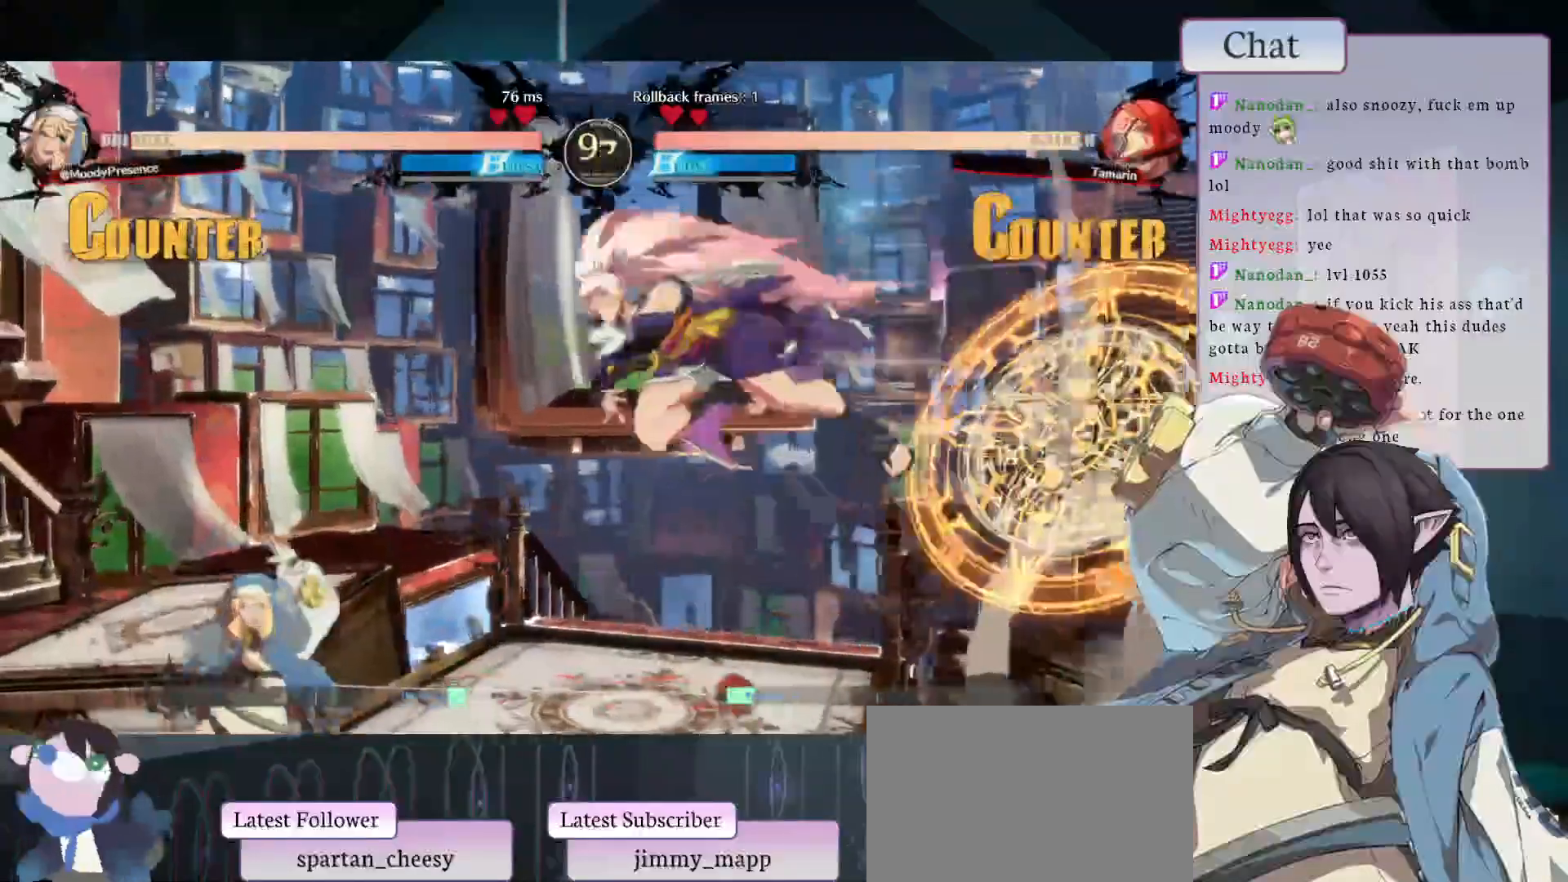
{"dt_ms": 500, "buttons": [], "left_stick": "left", "events": []}
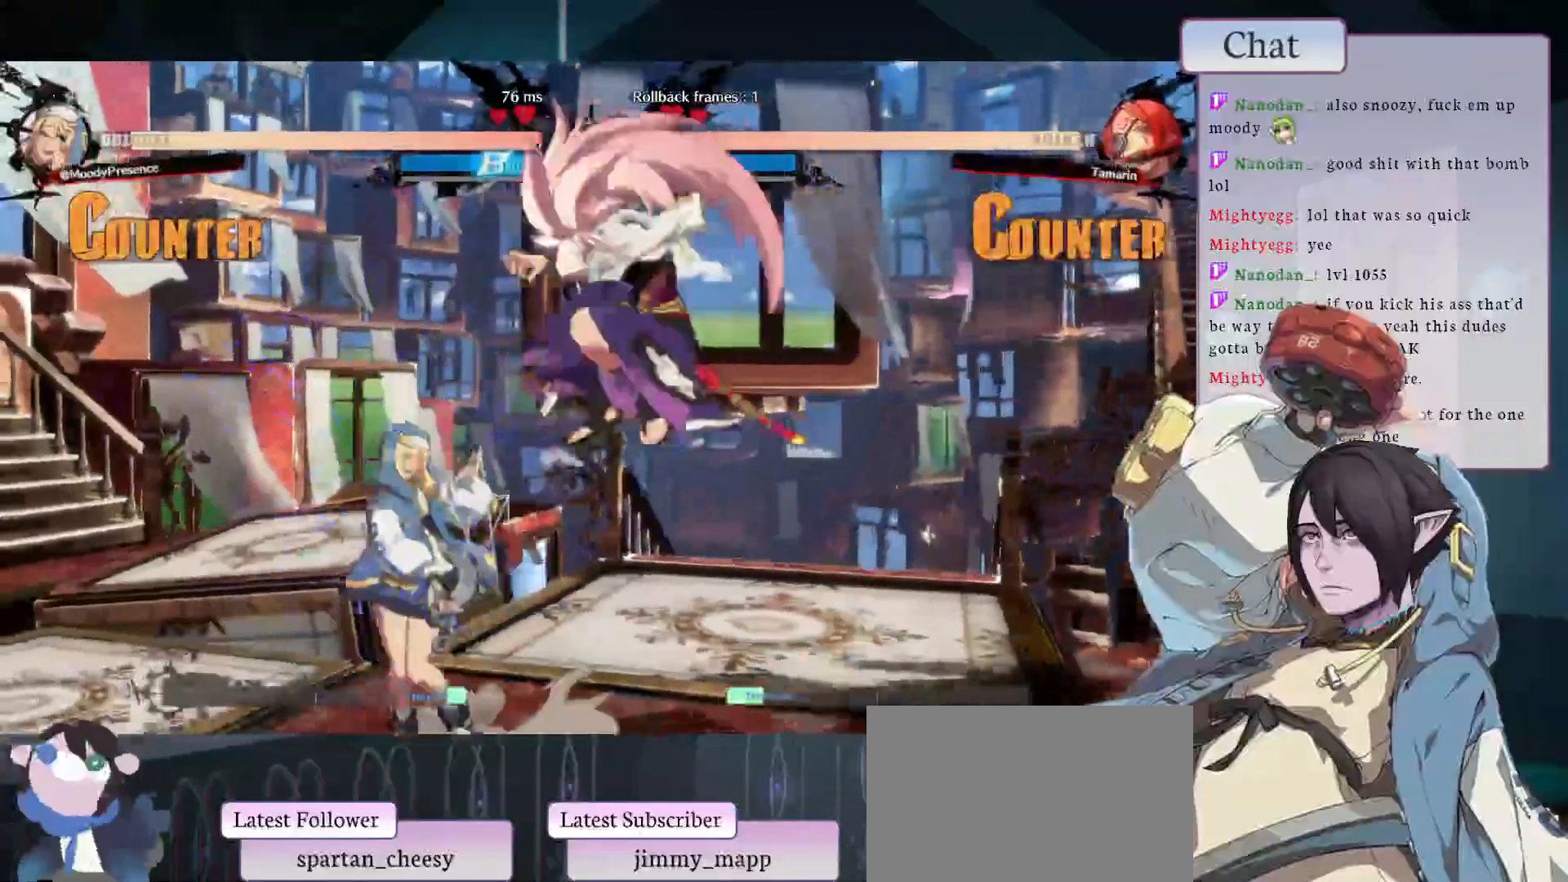
{"dt_ms": 1000, "buttons": [], "left_stick": "down-left"}
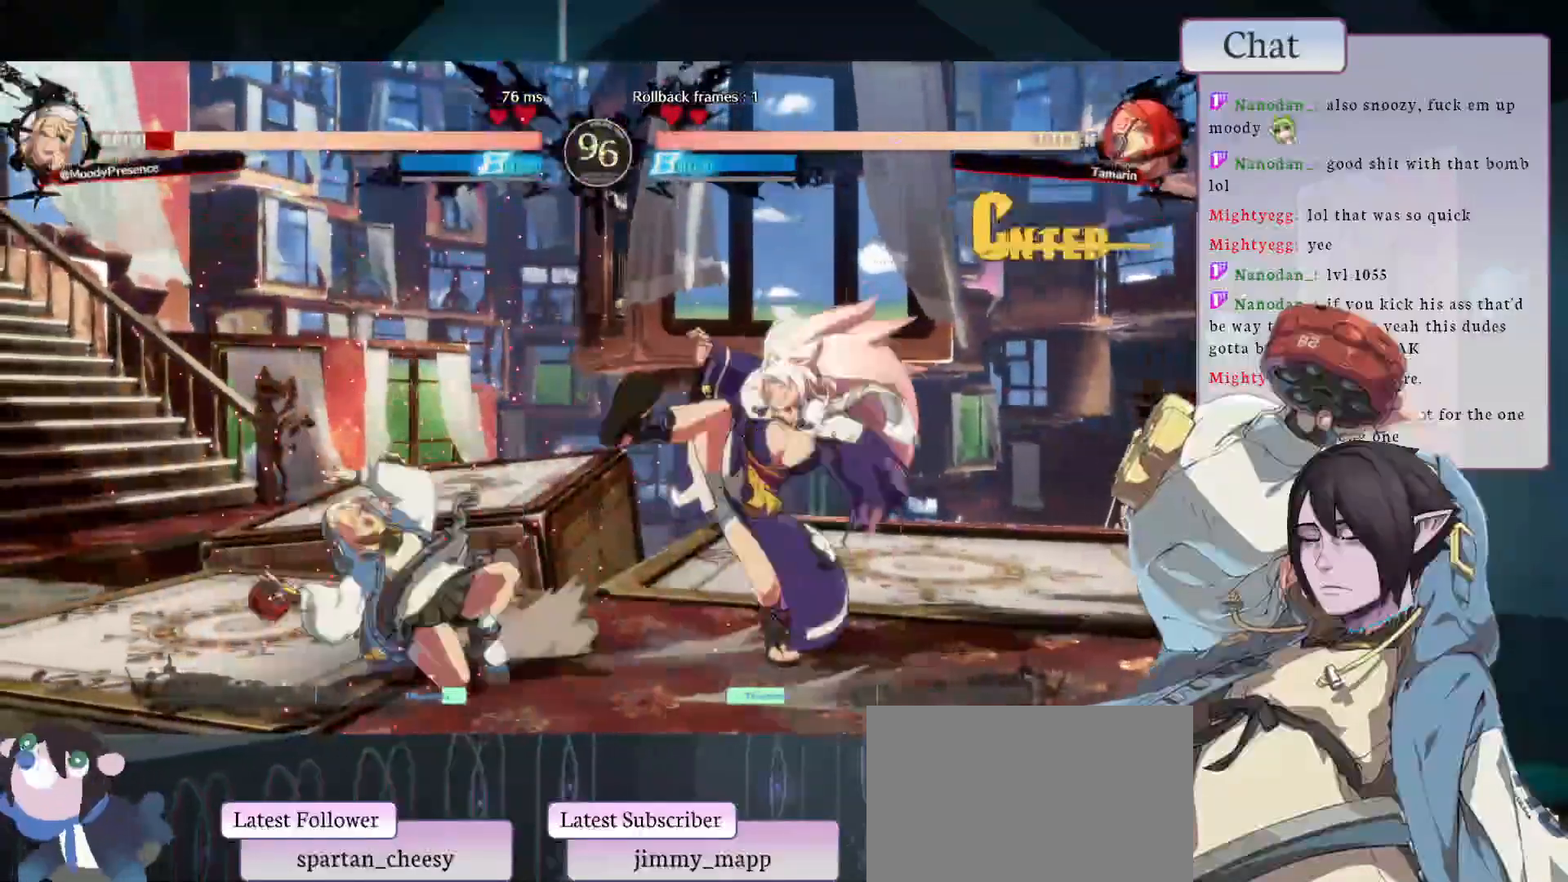
{"dt_ms": 500, "buttons": ["L2"], "left_stick": "left", "events": [[100, "left_stick", "left"], [450, "L2", "down"]]}
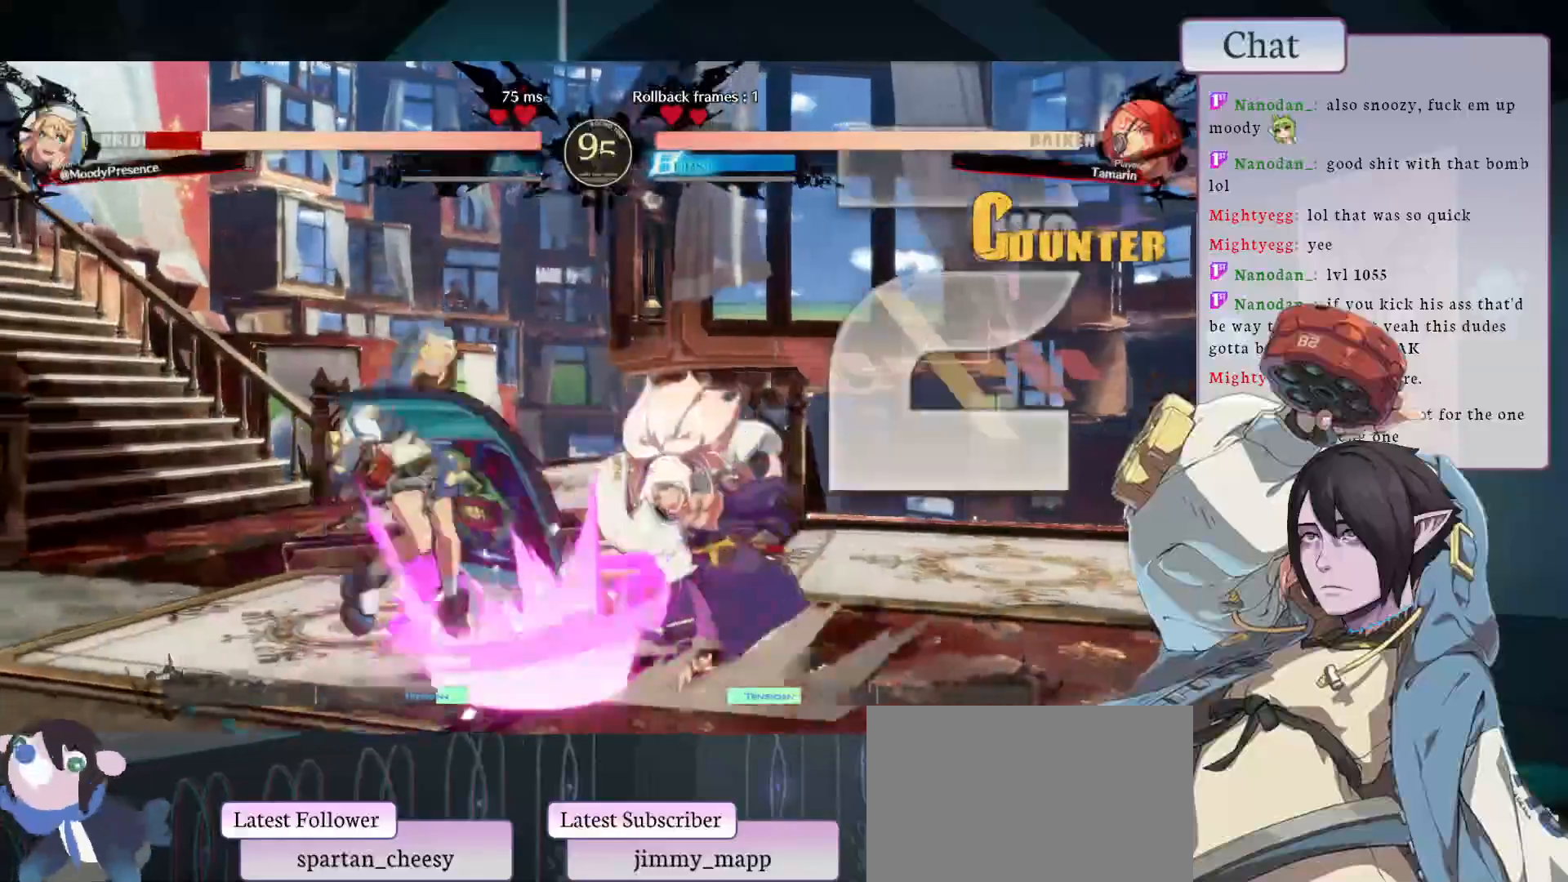
{"dt_ms": 500, "buttons": [], "left_stick": "left", "events": [[50, "L2", "up"]]}
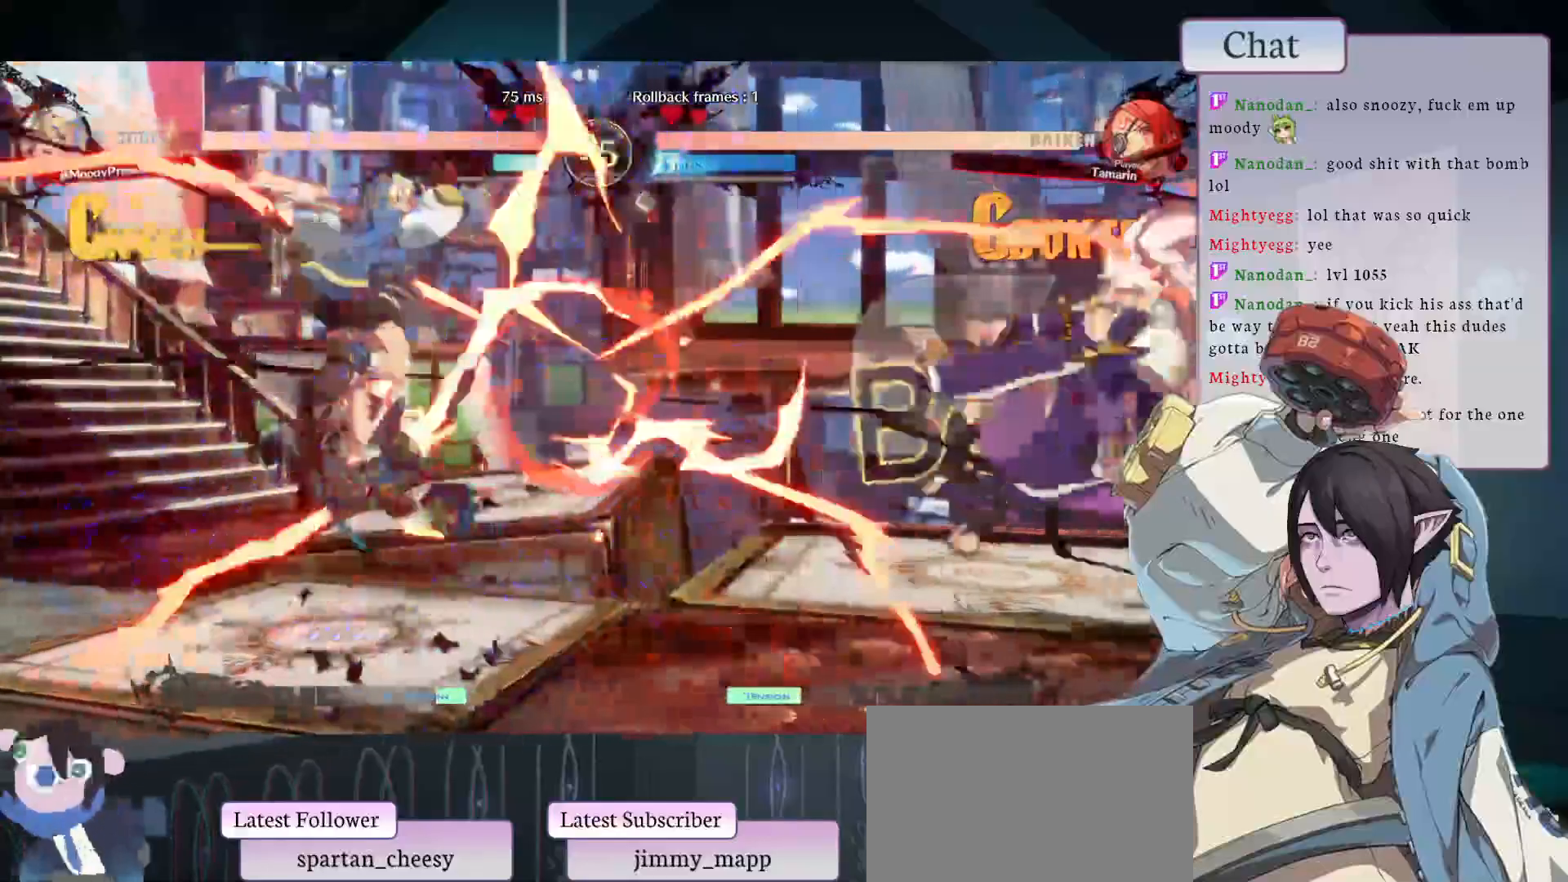
{"dt_ms": 500, "buttons": ["TRIANGLE"], "left_stick": "right"}
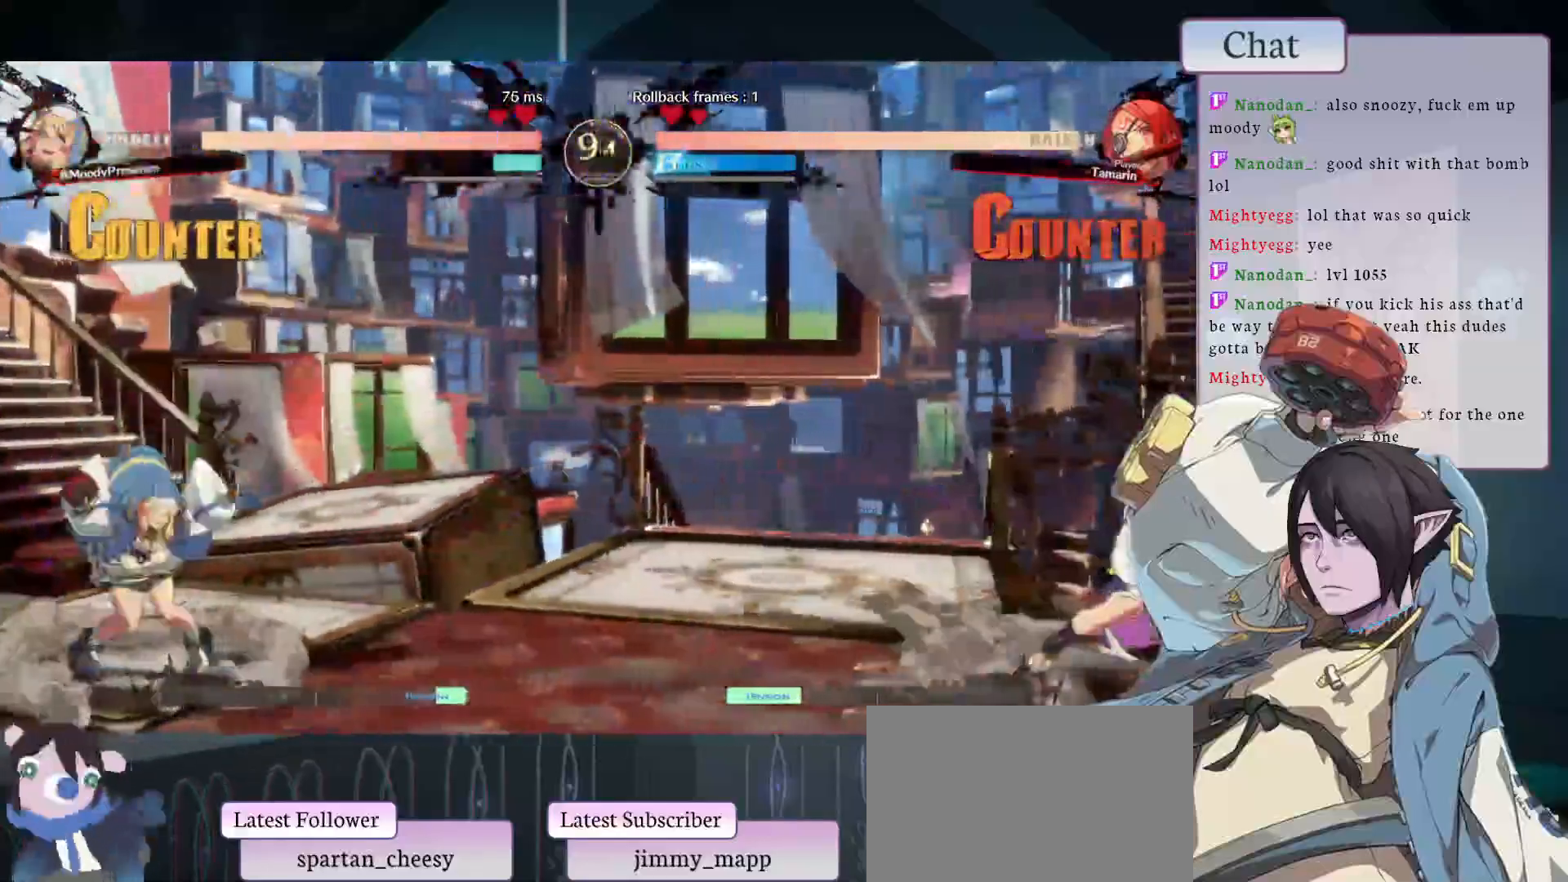
{"dt_ms": 500, "buttons": [], "left_stick": "left", "events": [[150, "left_stick", "left"], [200, "TRIANGLE", "up"]]}
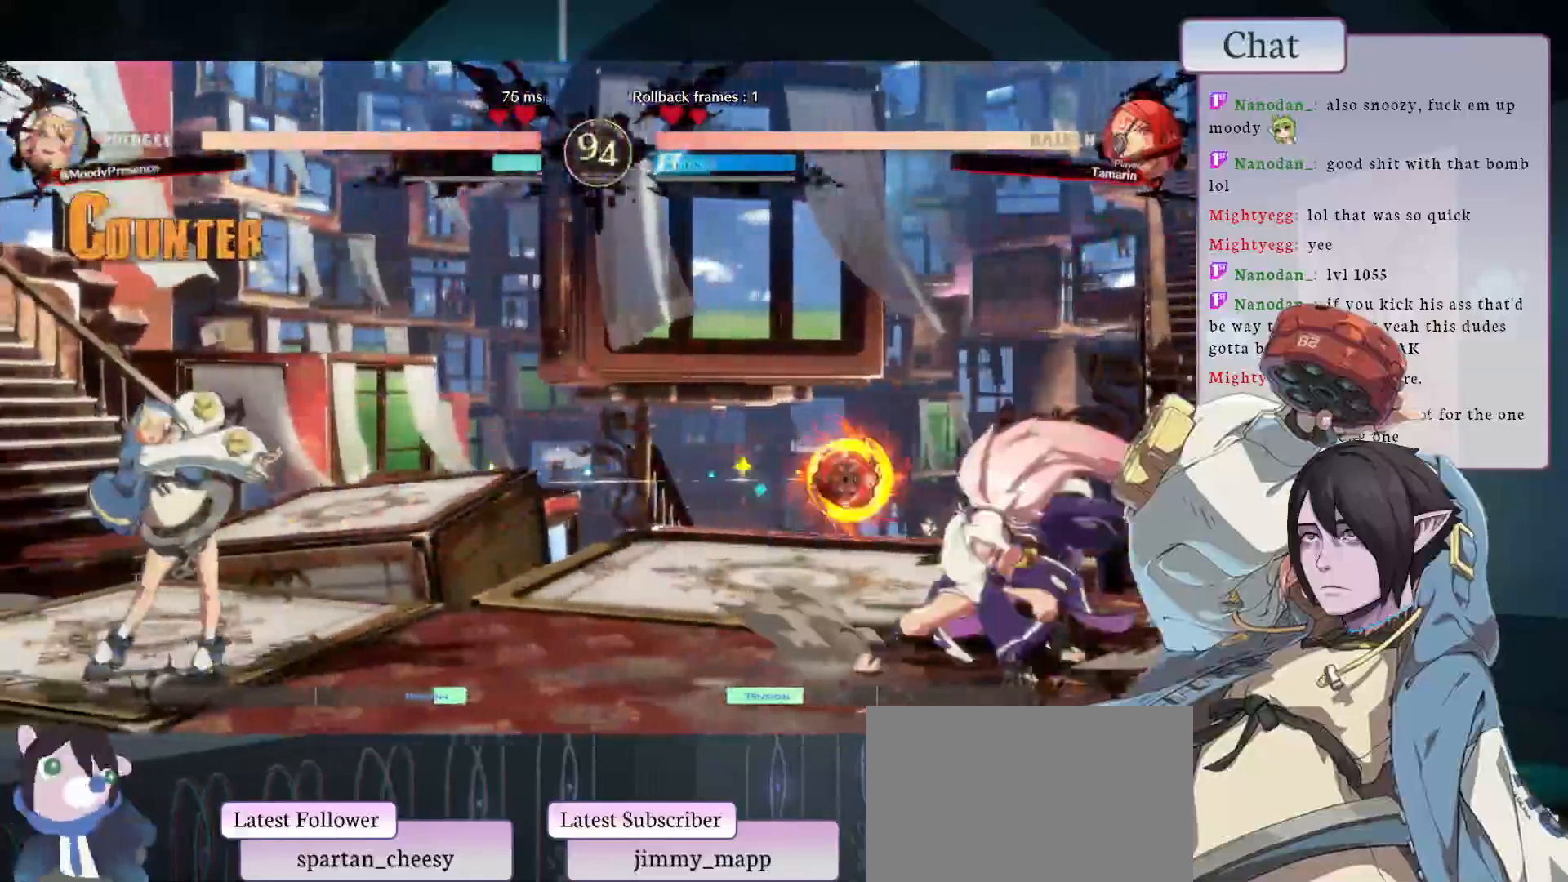
{"dt_ms": 500, "buttons": [], "left_stick": "center", "events": [[417, "left_stick", "center"]]}
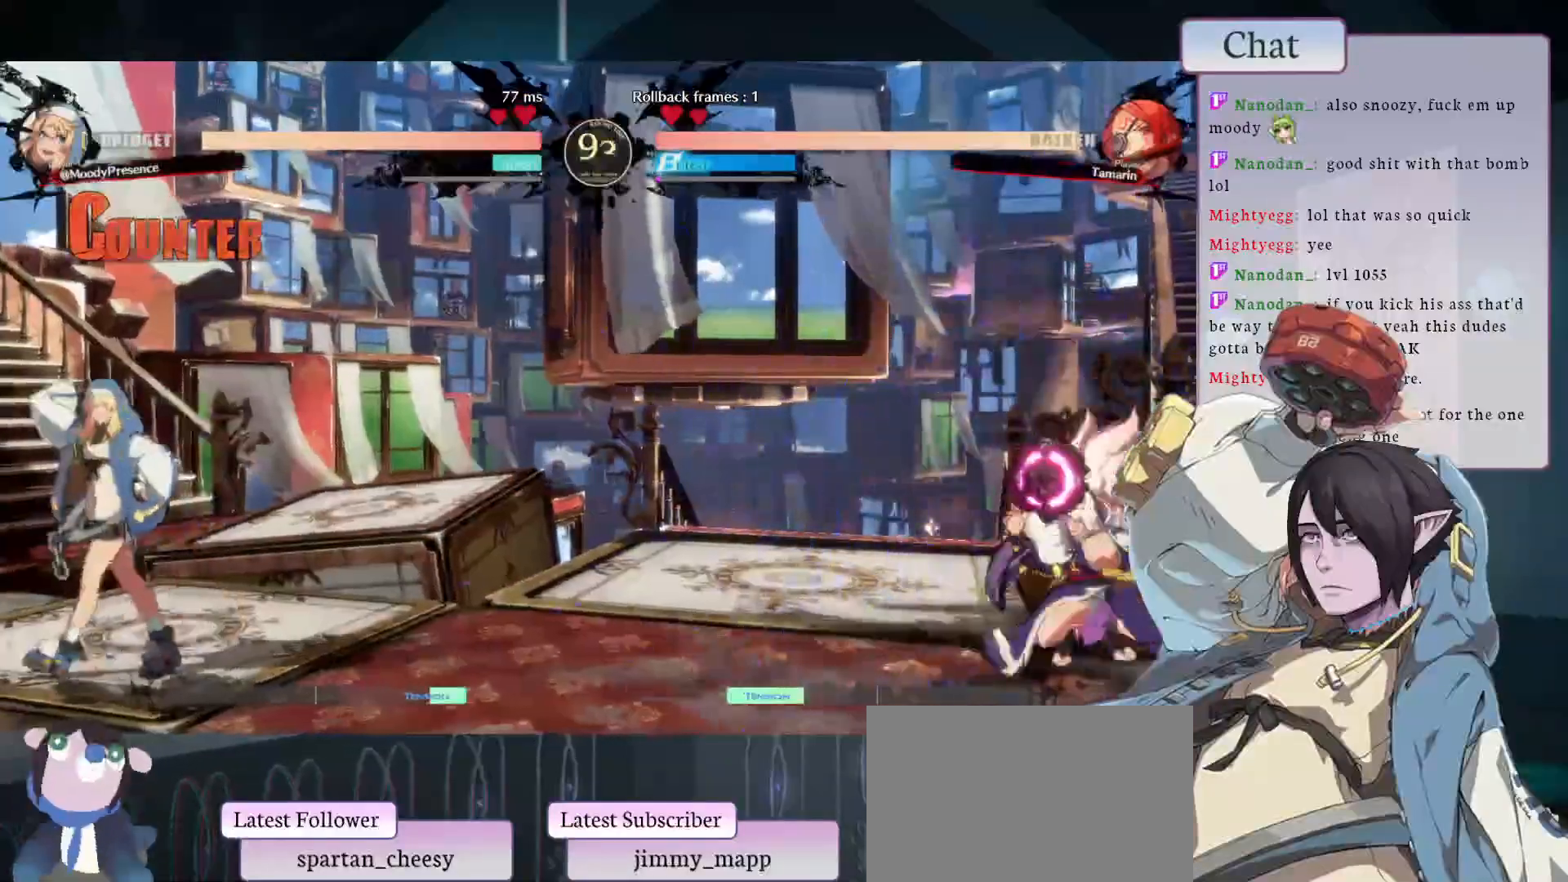
{"dt_ms": 500, "buttons": [], "left_stick": "left", "events": [[33, "R1", "down"], [317, "left_stick", "left"], [417, "R1", "up"]]}
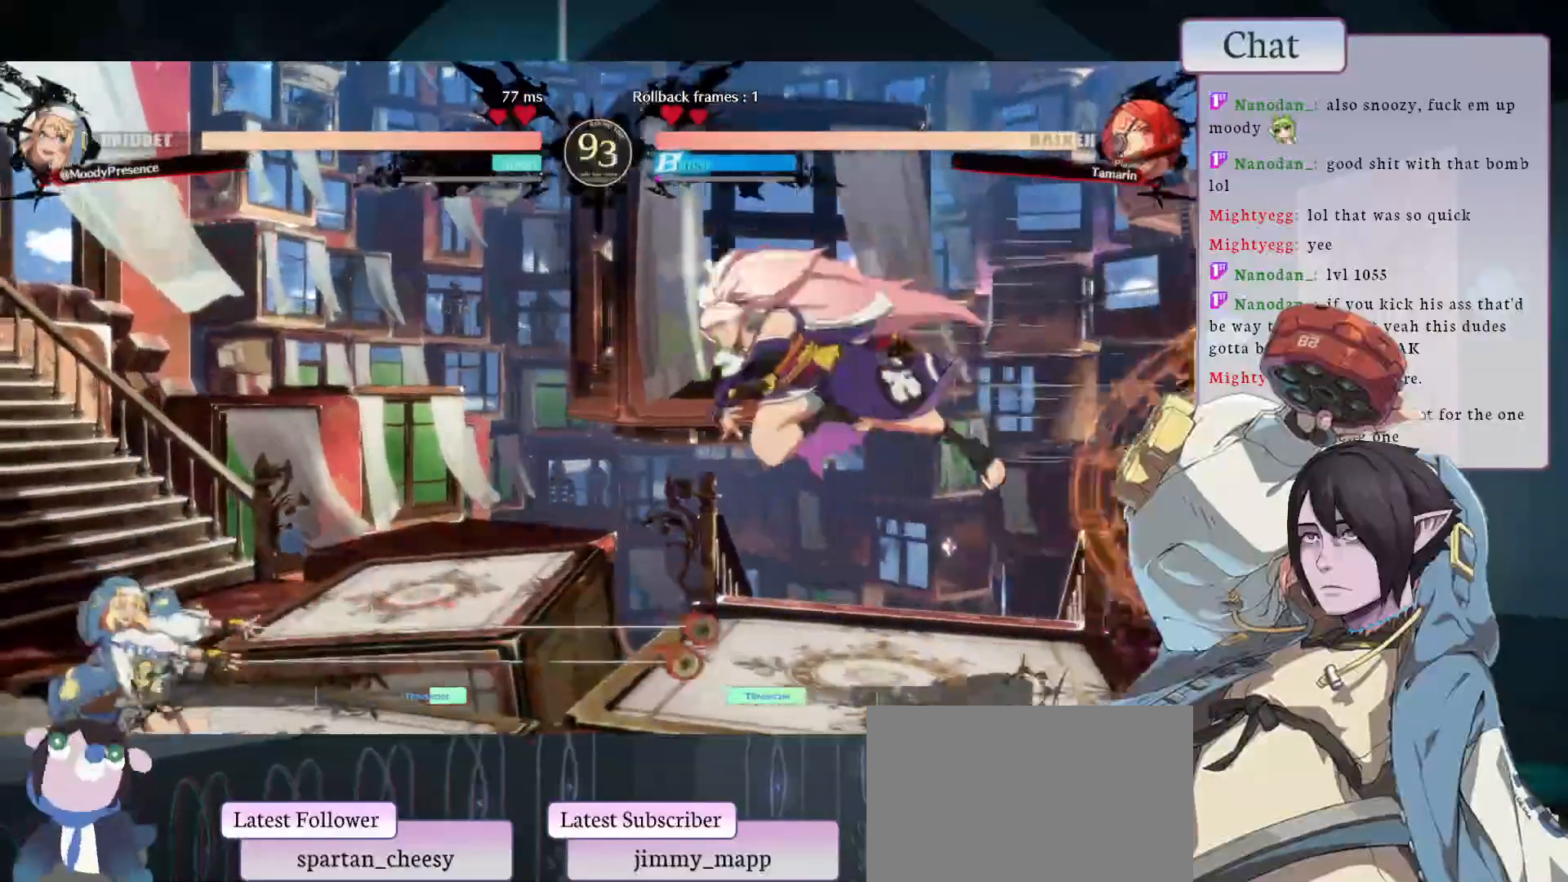
{"dt_ms": 500, "buttons": [], "left_stick": "left", "events": []}
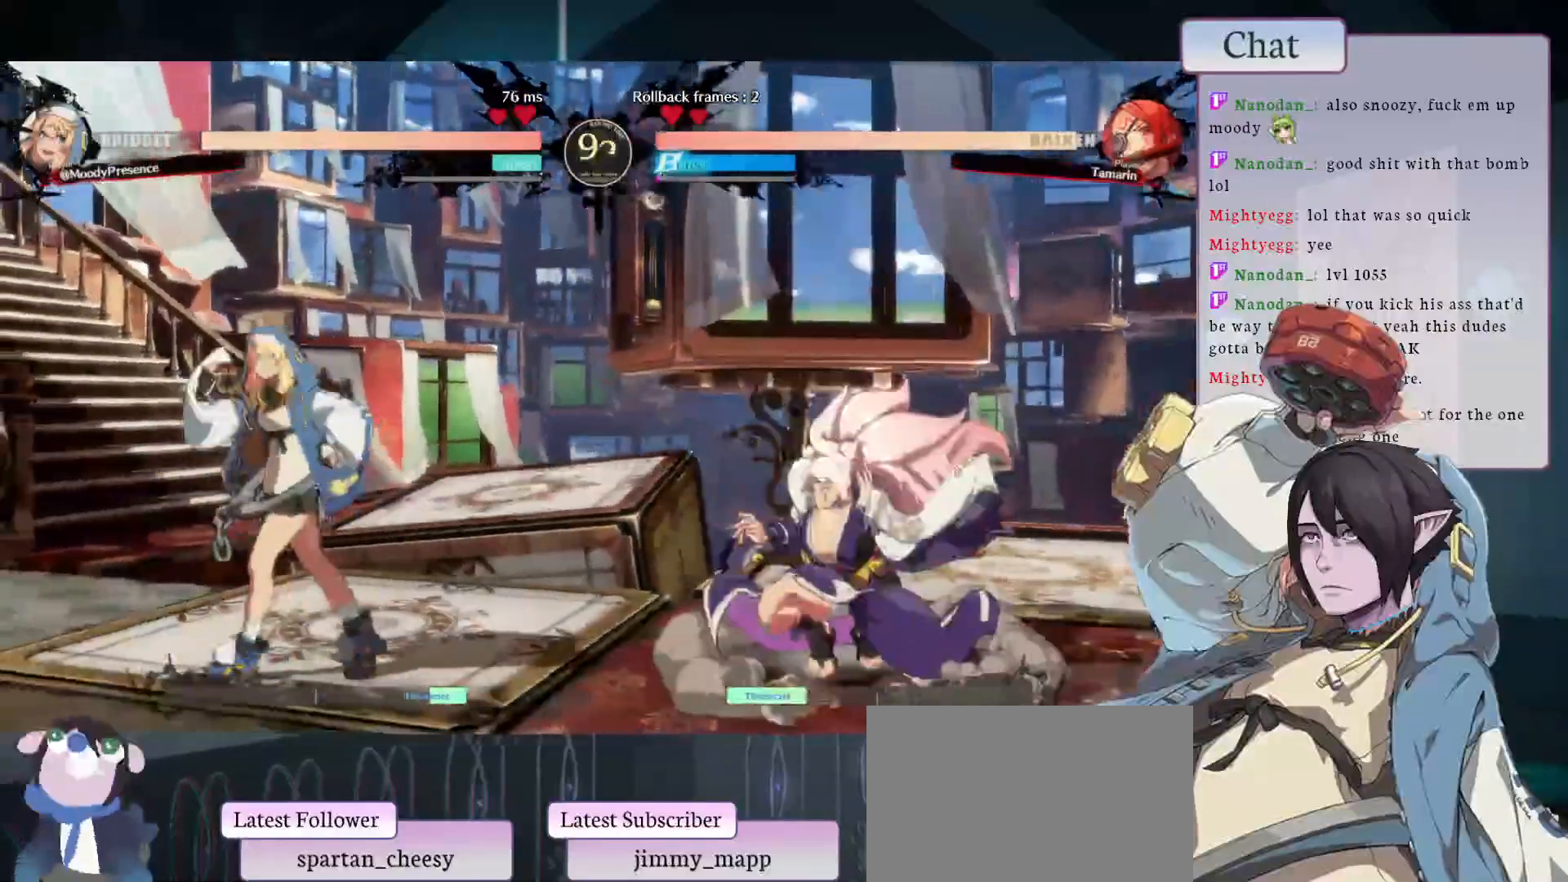
{"dt_ms": 500, "buttons": [], "left_stick": "center", "events": [[50, "left_stick", "up-left"], [250, "left_stick", "center"]]}
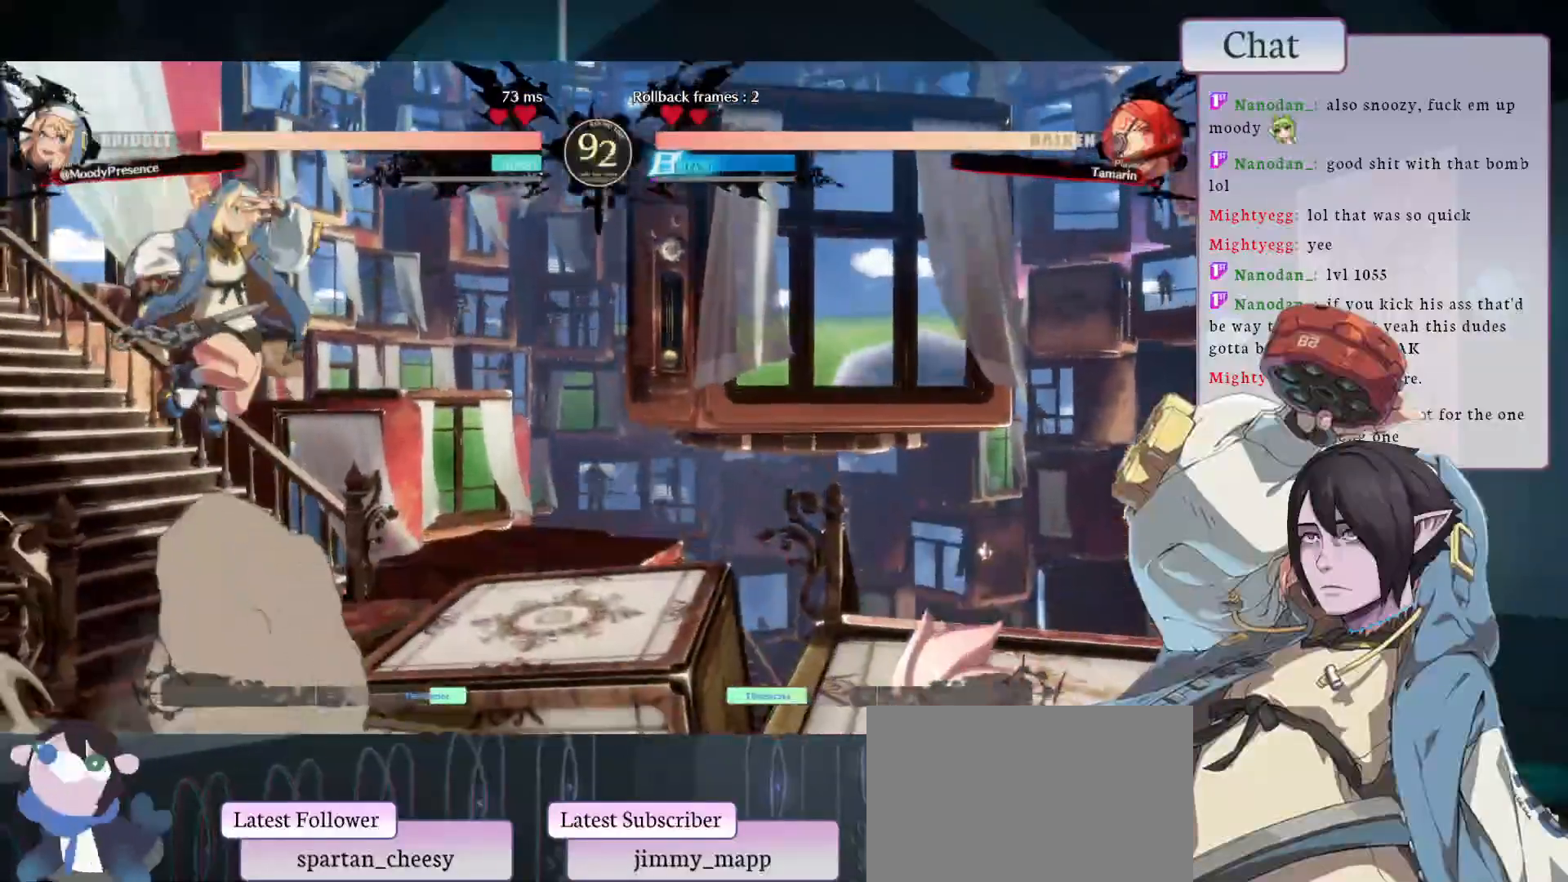
{"dt_ms": 500, "buttons": [], "left_stick": "right", "events": [[83, "R1", "down"], [267, "left_stick", "right"], [450, "R1", "up"]]}
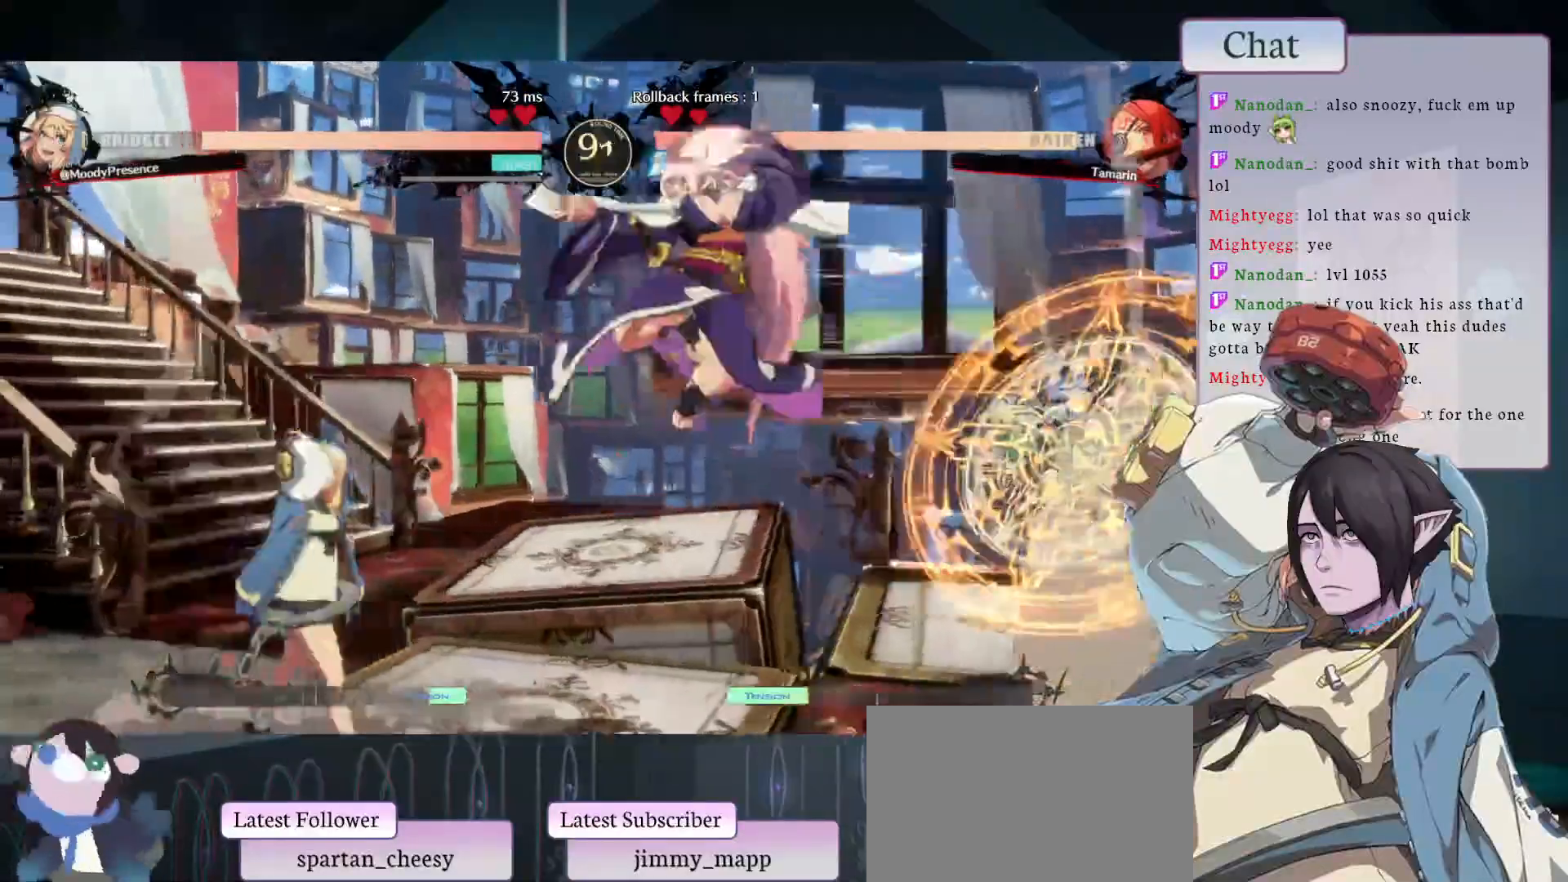
{"dt_ms": 500, "buttons": [], "left_stick": "left", "events": [[150, "left_stick", "left"]]}